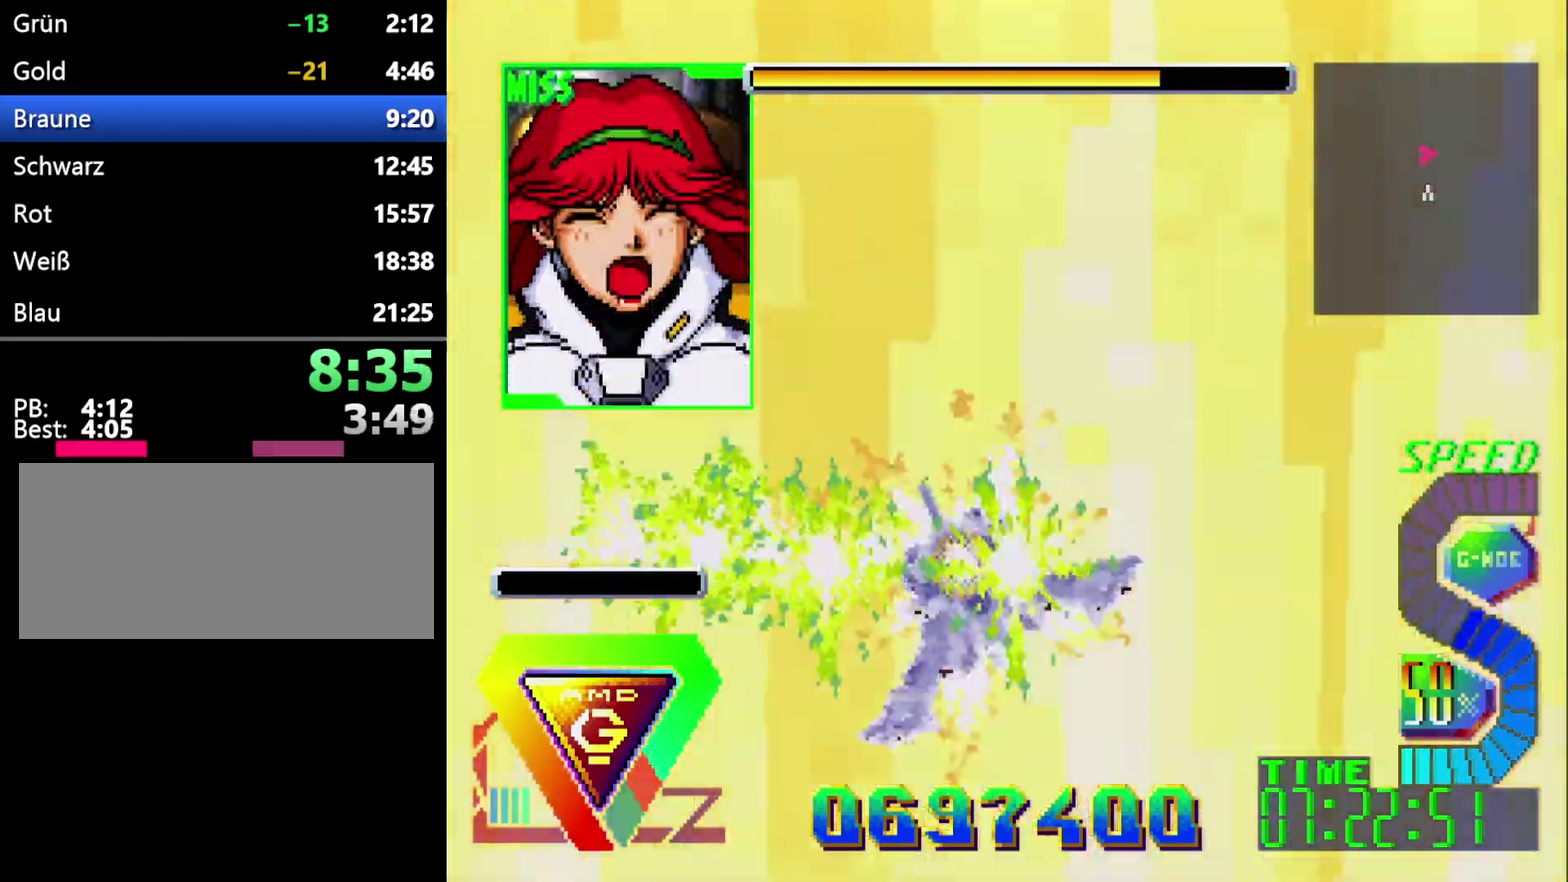
Gameplay with a controller (Xbox layout); each line is a JSON object with the inputs held at the frame after it. "events" lists button and stick changes between this image and that frame as [ms after this image, input, new state], when the widget could be followed in between. Not read: B L2 L3 R1 R2 R3.
{"buttons": ["DPAD_RIGHT"], "events": [[117, "L1", "up"]]}
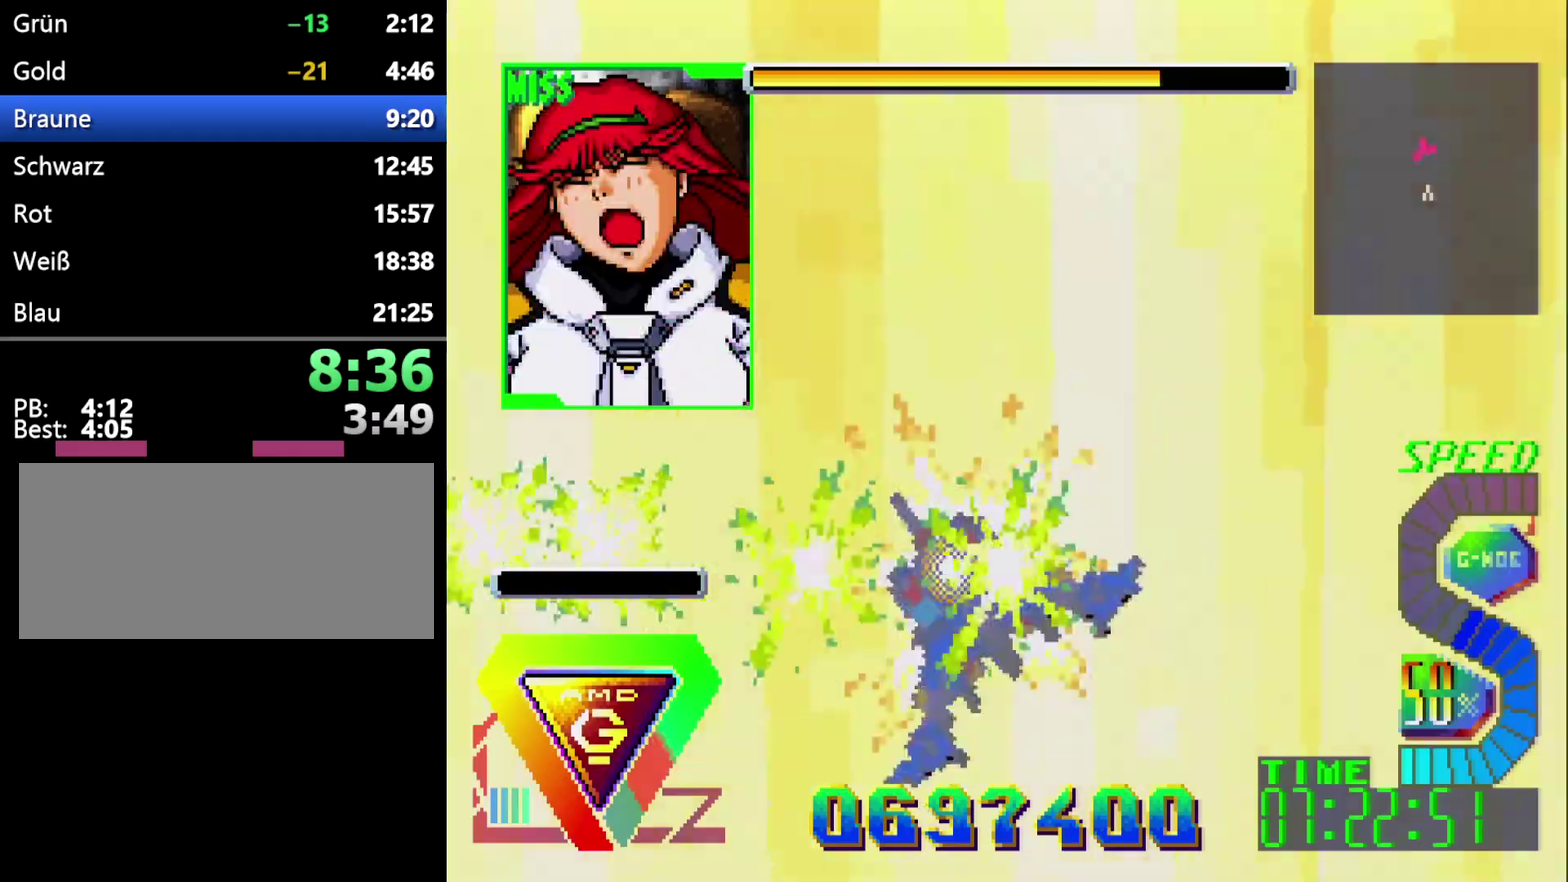
{"buttons": ["DPAD_RIGHT"], "events": [[83, "L1", "down"], [267, "L1", "up"]]}
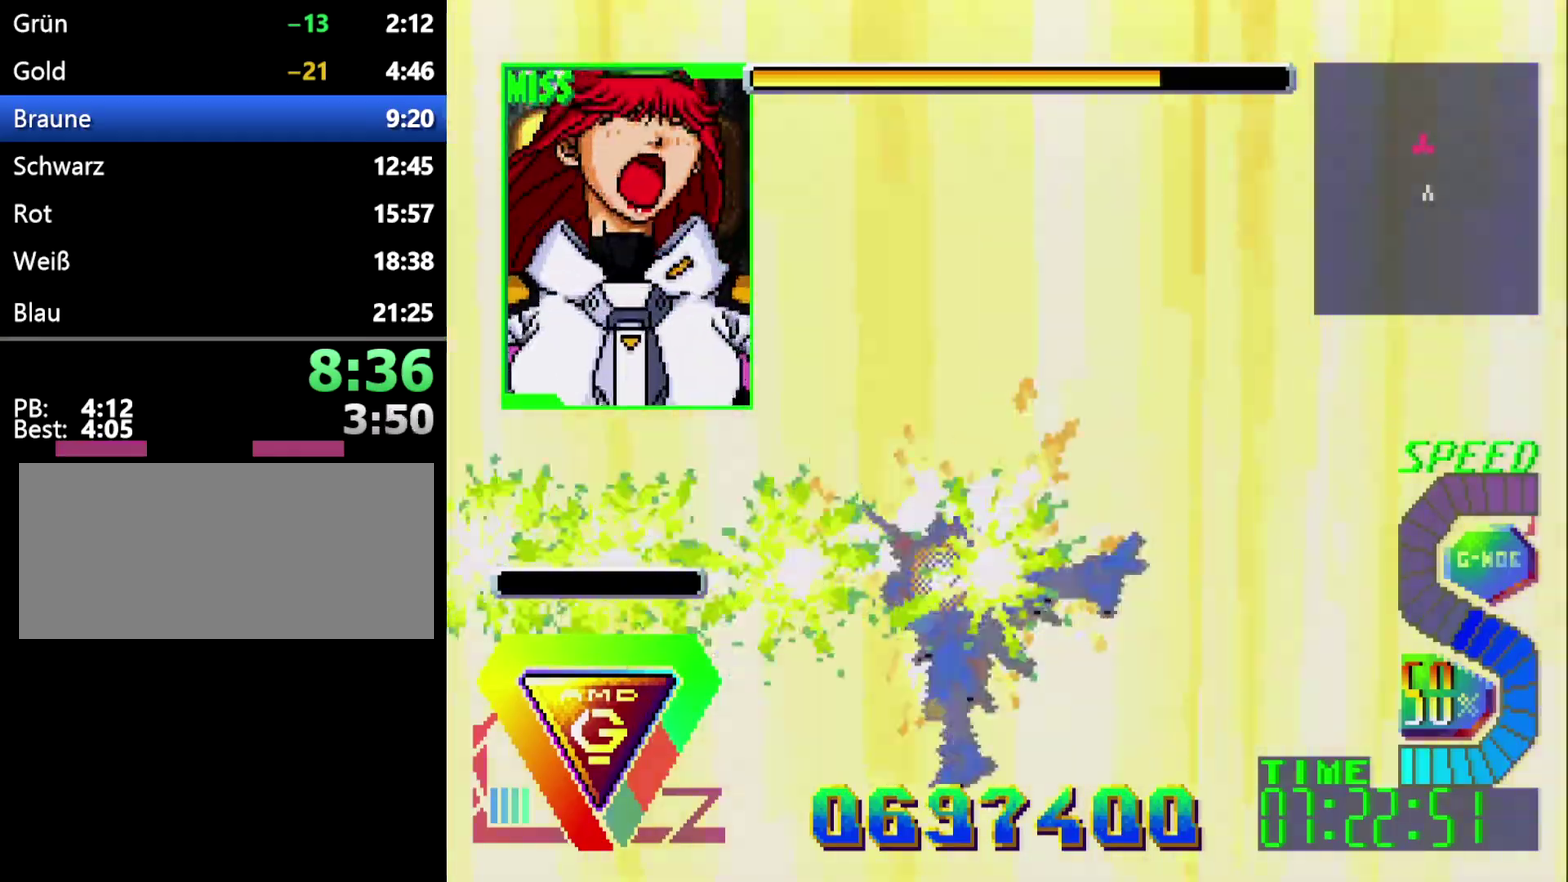
{"buttons": [], "events": [[100, "DPAD_RIGHT", "up"]]}
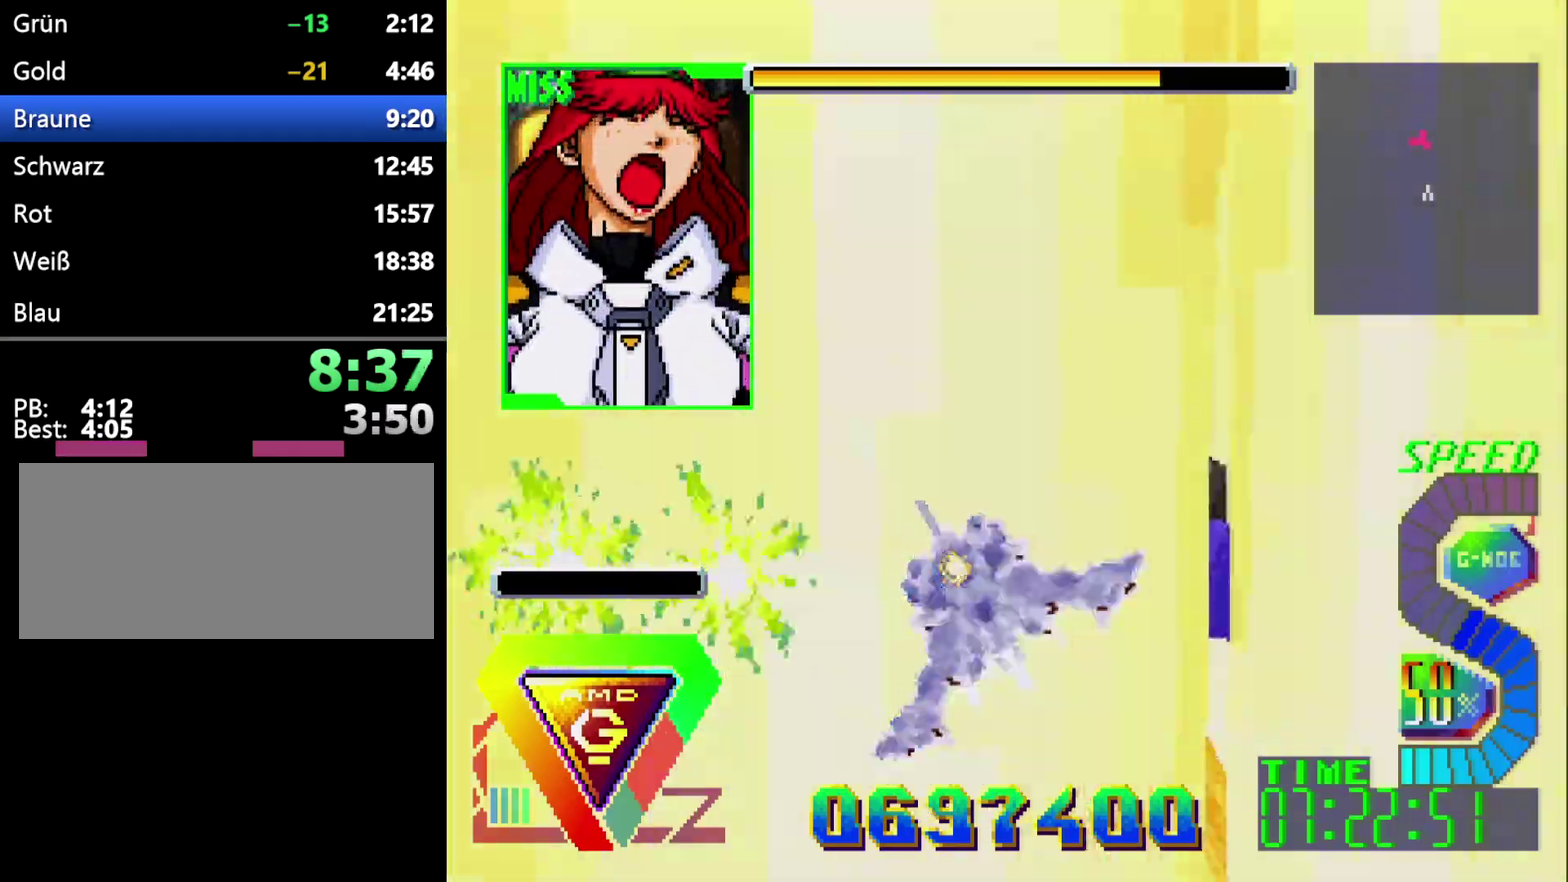
{"buttons": [], "events": [[333, "L1", "down"], [467, "L1", "up"]]}
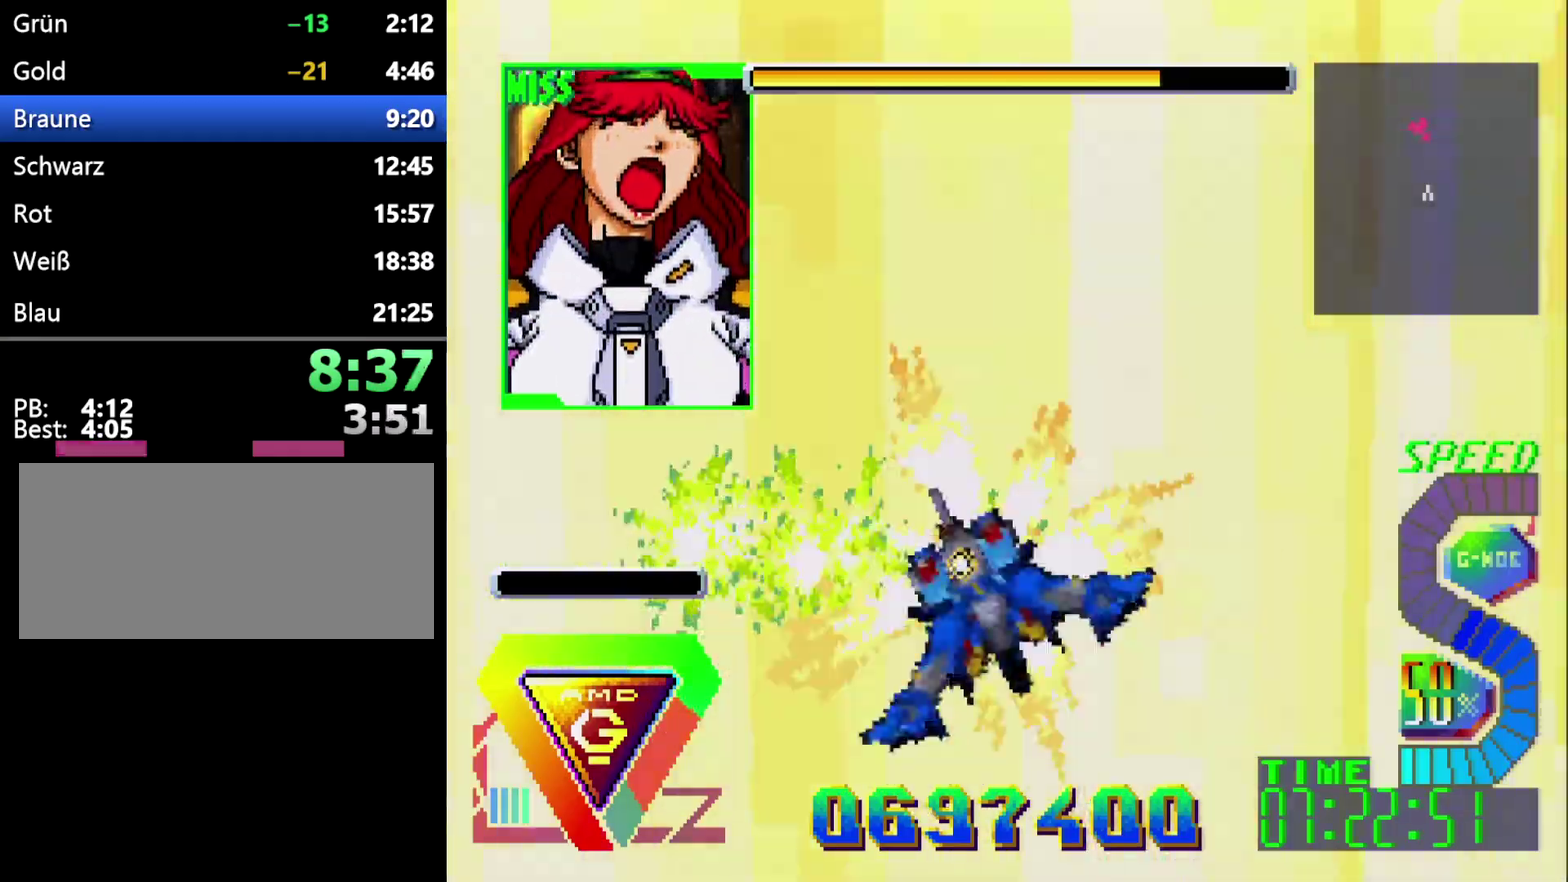
{"buttons": ["L1"], "events": [[450, "L1", "down"]]}
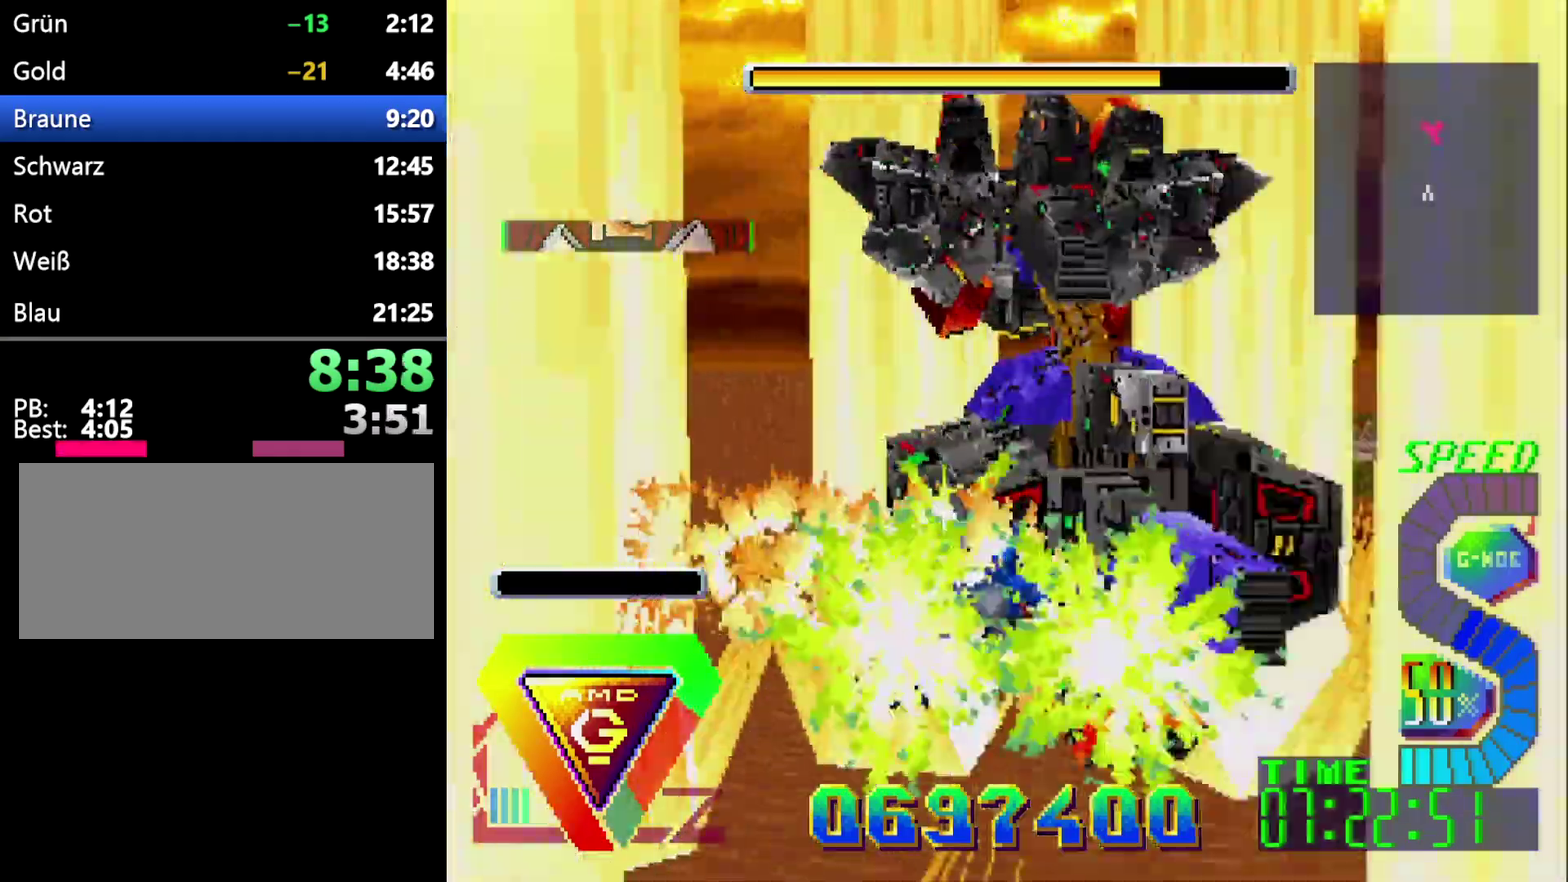
{"buttons": ["DPAD_UP", "DPAD_LEFT"], "events": [[83, "L1", "up"], [117, "DPAD_RIGHT", "down"], [400, "DPAD_UP", "down"], [417, "DPAD_RIGHT", "up"], [500, "DPAD_LEFT", "down"]]}
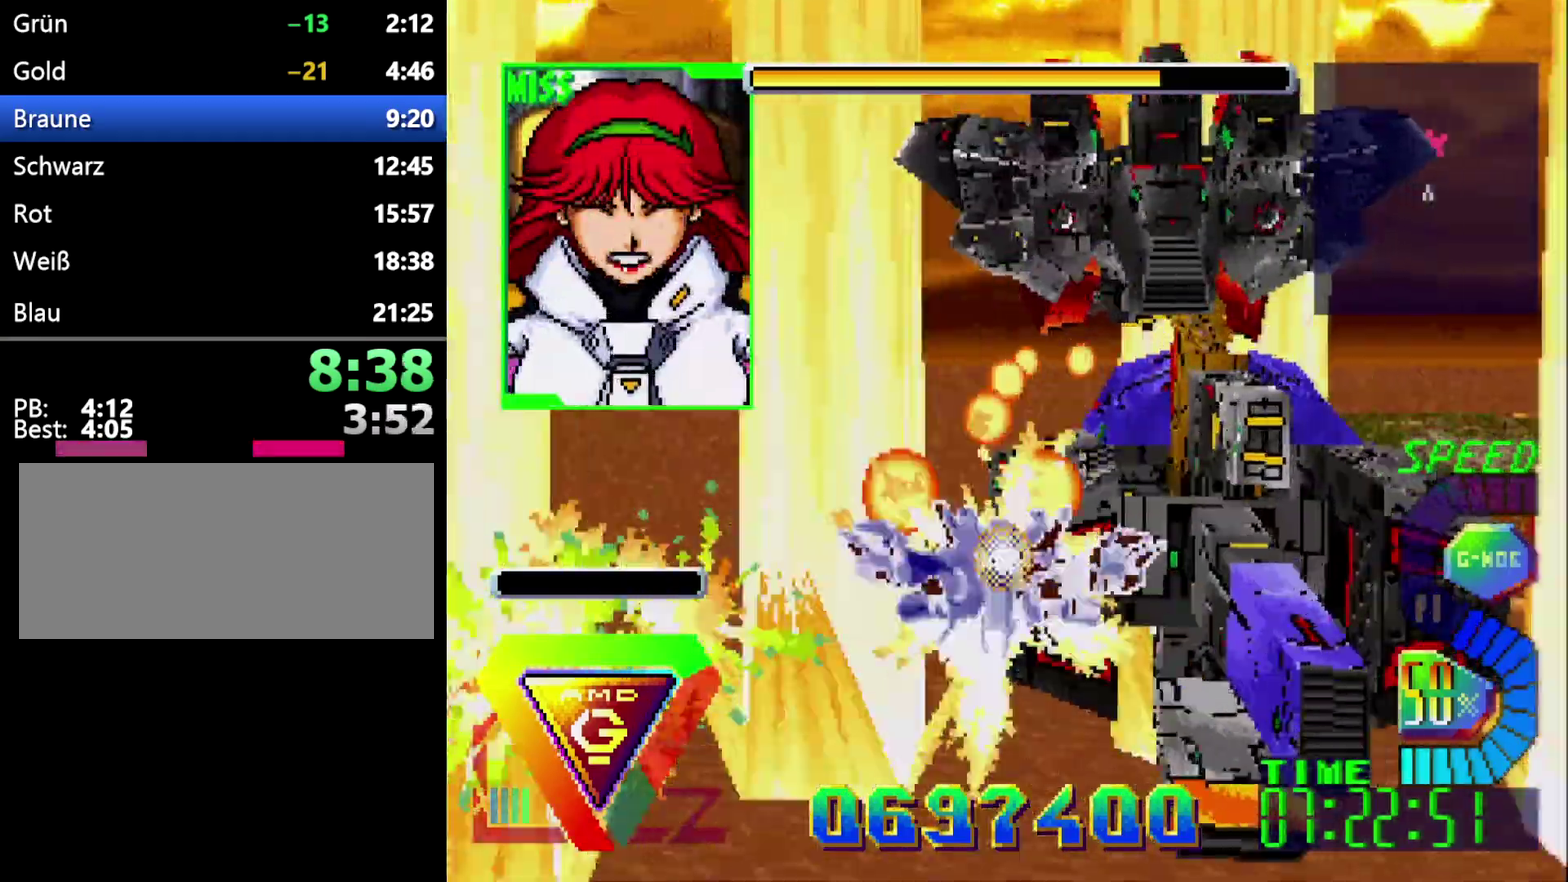
{"buttons": [], "events": [[83, "DPAD_LEFT", "up"], [83, "DPAD_UP", "up"], [300, "DPAD_RIGHT", "down"], [350, "DPAD_UP", "down"], [417, "DPAD_RIGHT", "up"], [467, "DPAD_UP", "up"]]}
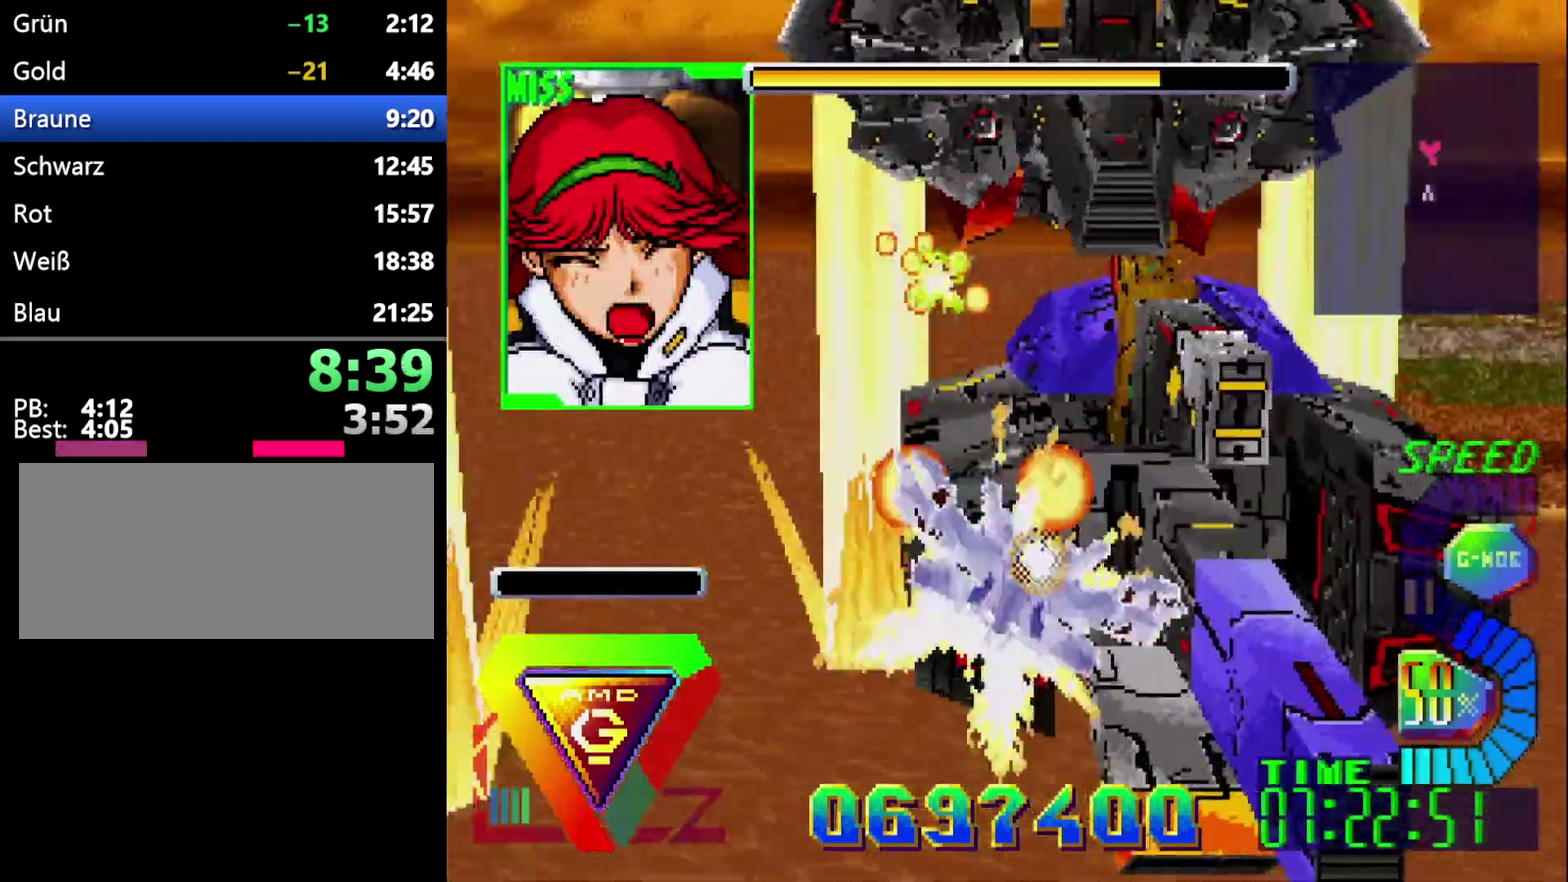
{"buttons": ["DPAD_DOWN"], "events": [[17, "DPAD_LEFT", "down"], [317, "DPAD_LEFT", "up"], [467, "DPAD_DOWN", "down"]]}
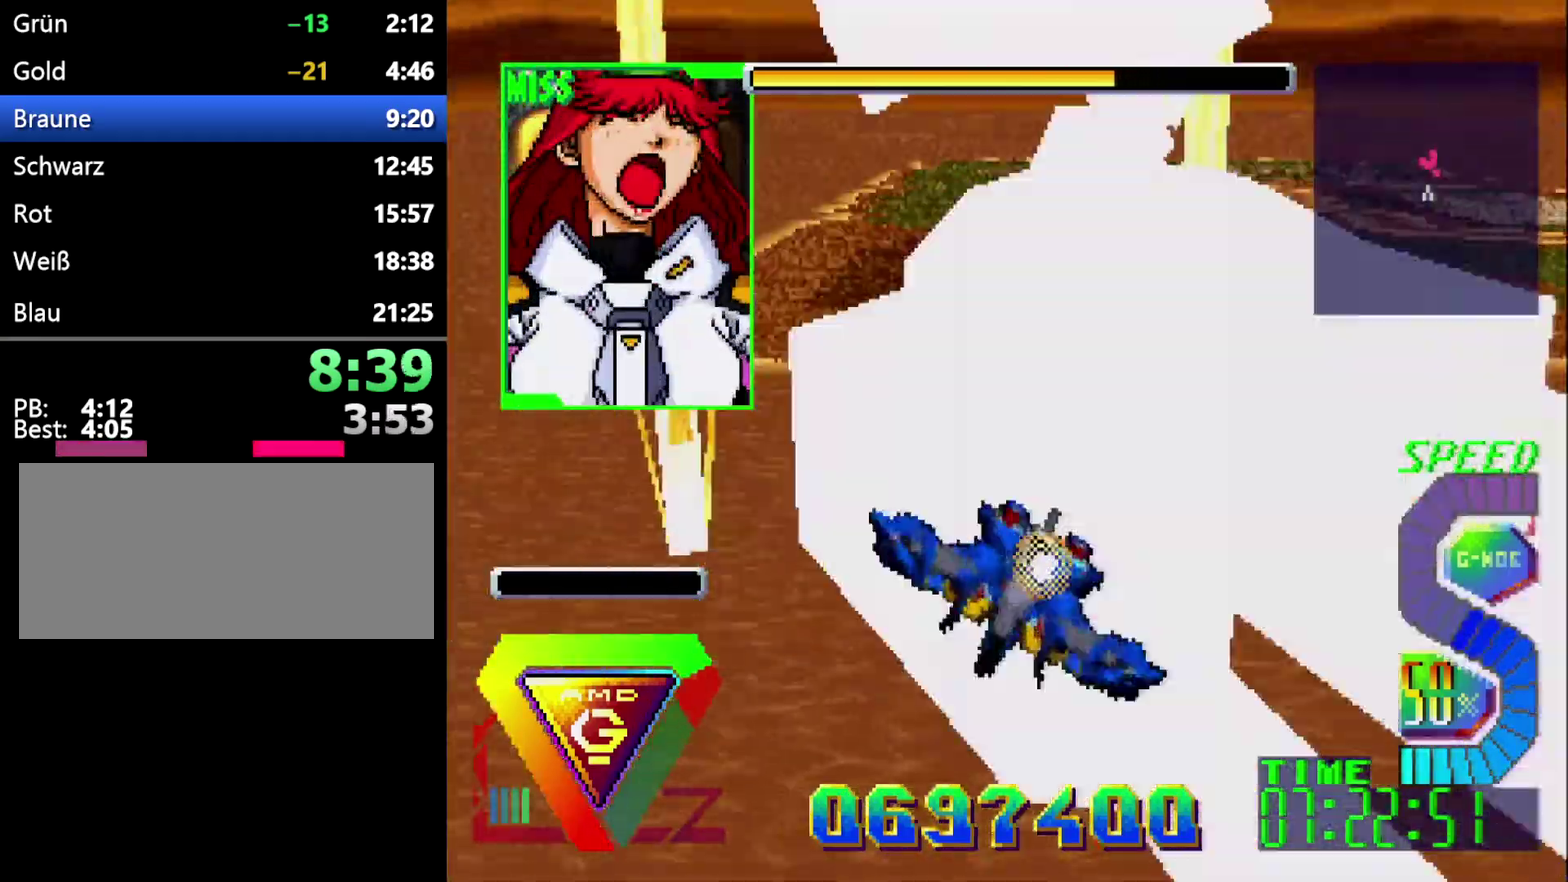
{"buttons": ["DPAD_LEFT"], "events": [[33, "DPAD_LEFT", "down"], [183, "DPAD_DOWN", "up"]]}
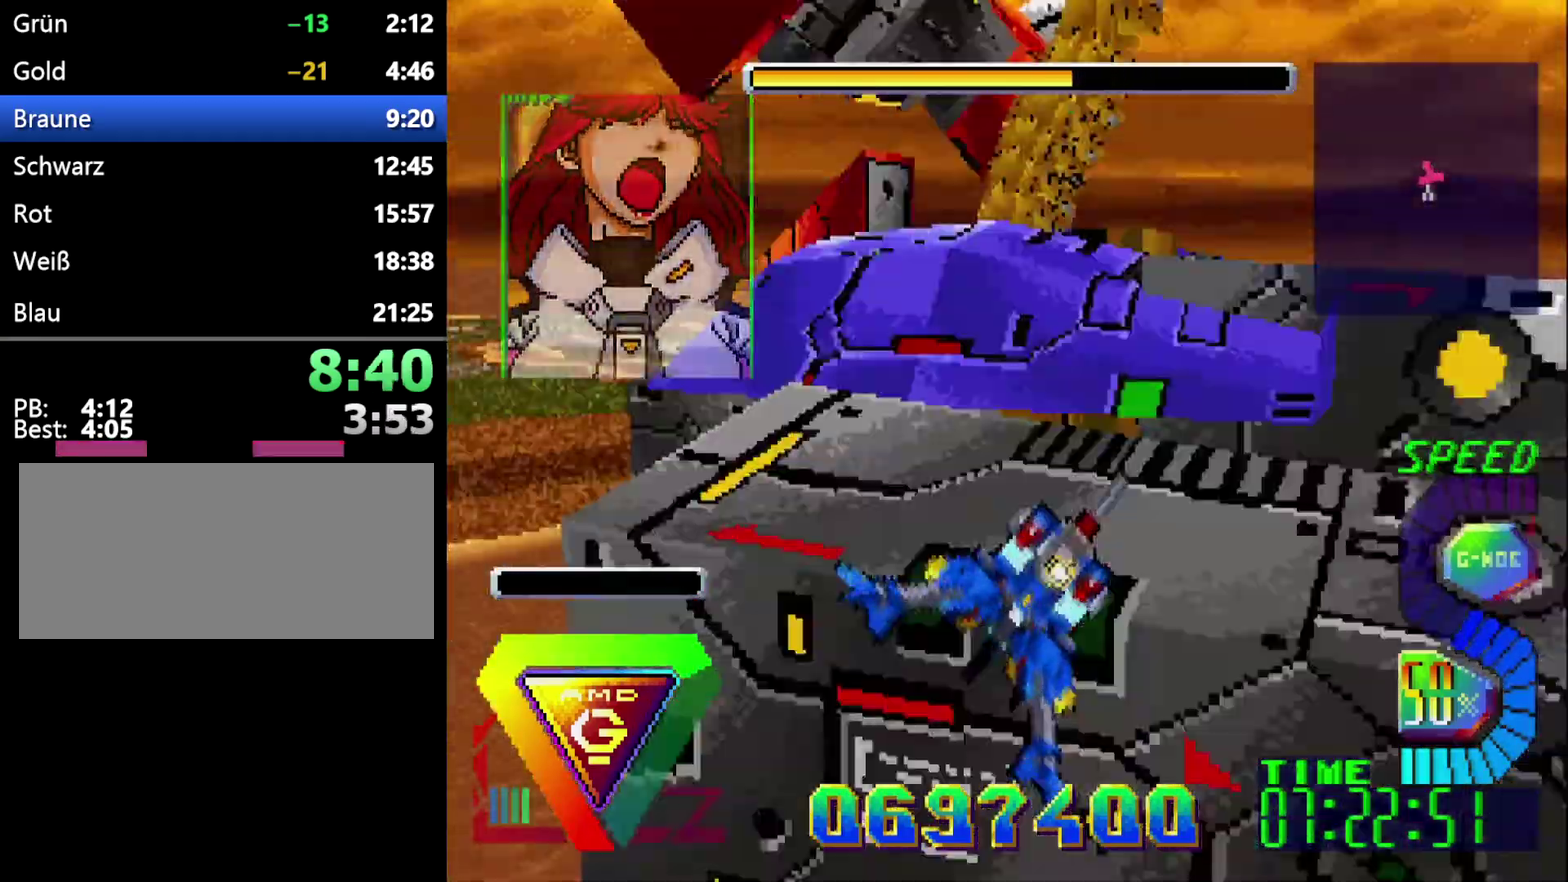
{"buttons": ["DPAD_LEFT"], "events": []}
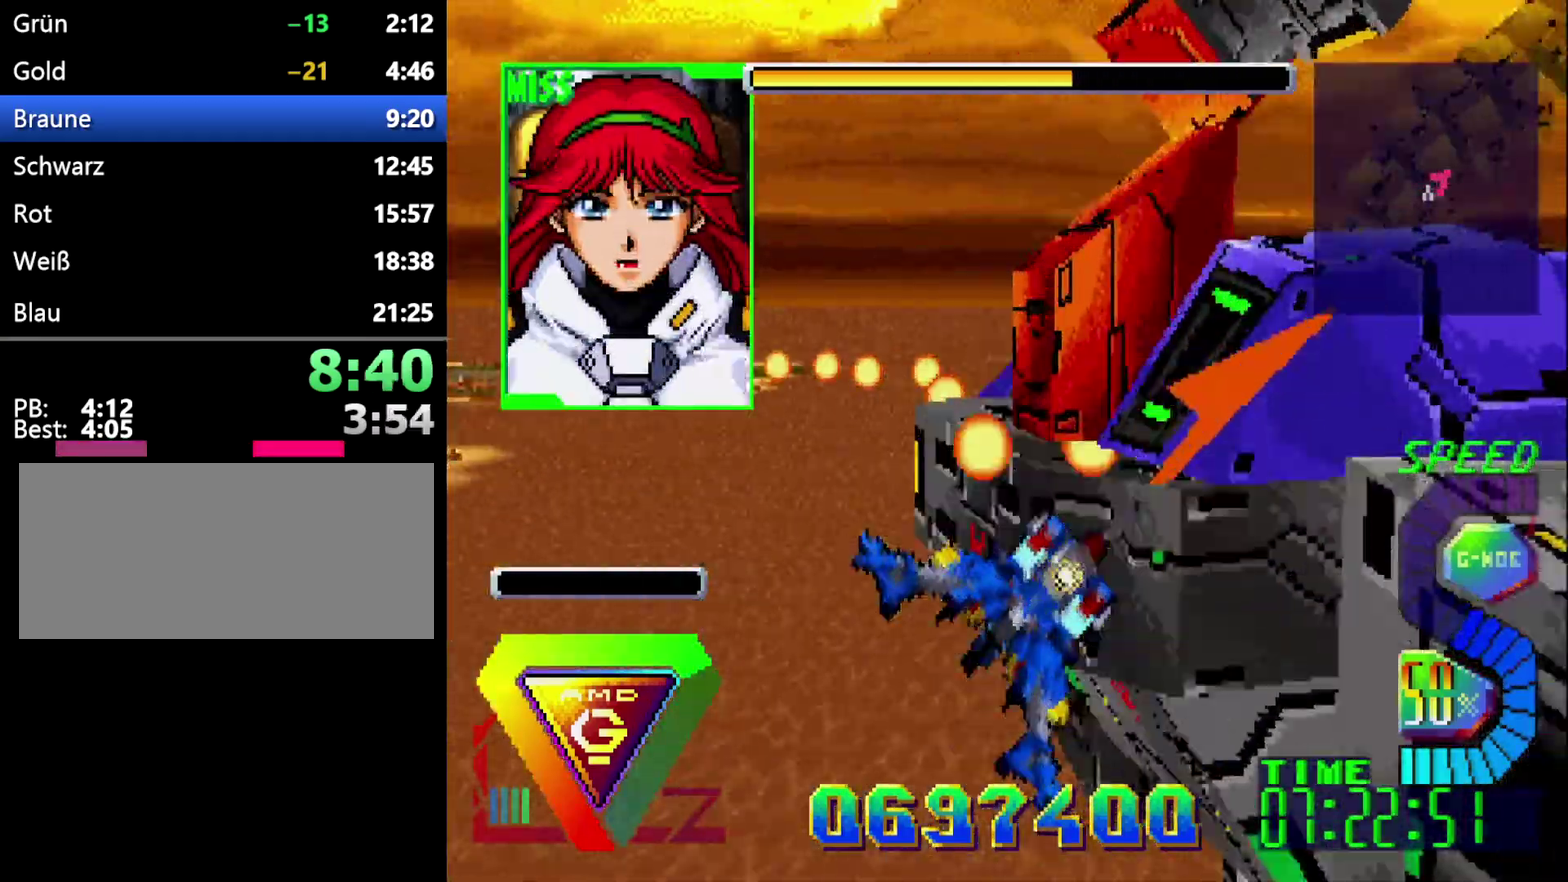
{"buttons": [], "events": [[83, "DPAD_RIGHT", "down"], [100, "DPAD_LEFT", "up"], [450, "DPAD_RIGHT", "up"]]}
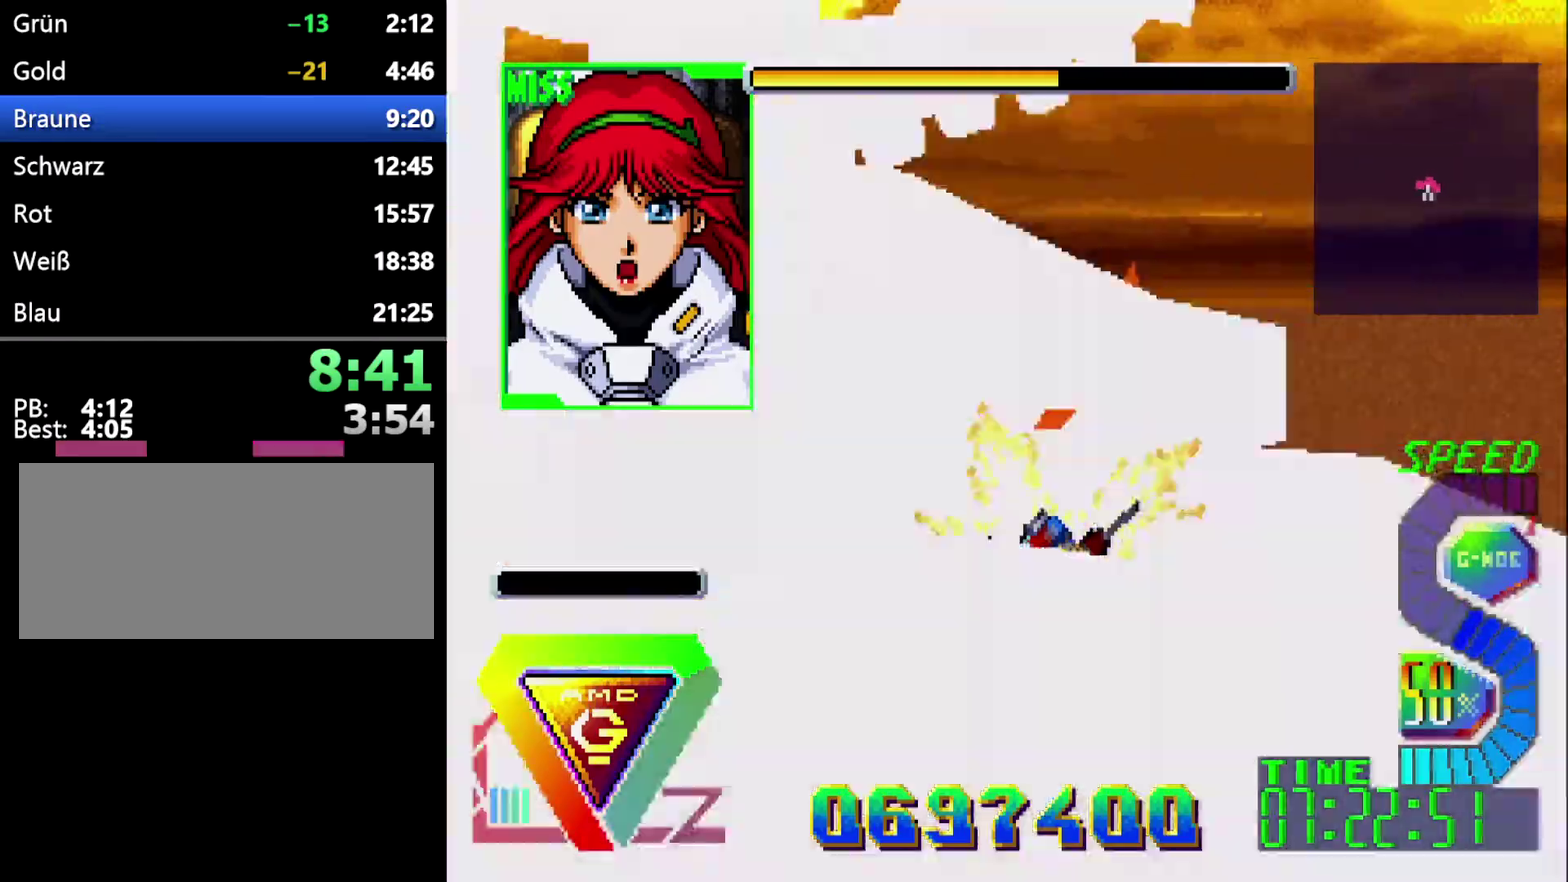
{"buttons": ["L1"], "events": [[33, "DPAD_LEFT", "down"], [133, "L1", "down"], [283, "DPAD_LEFT", "up"]]}
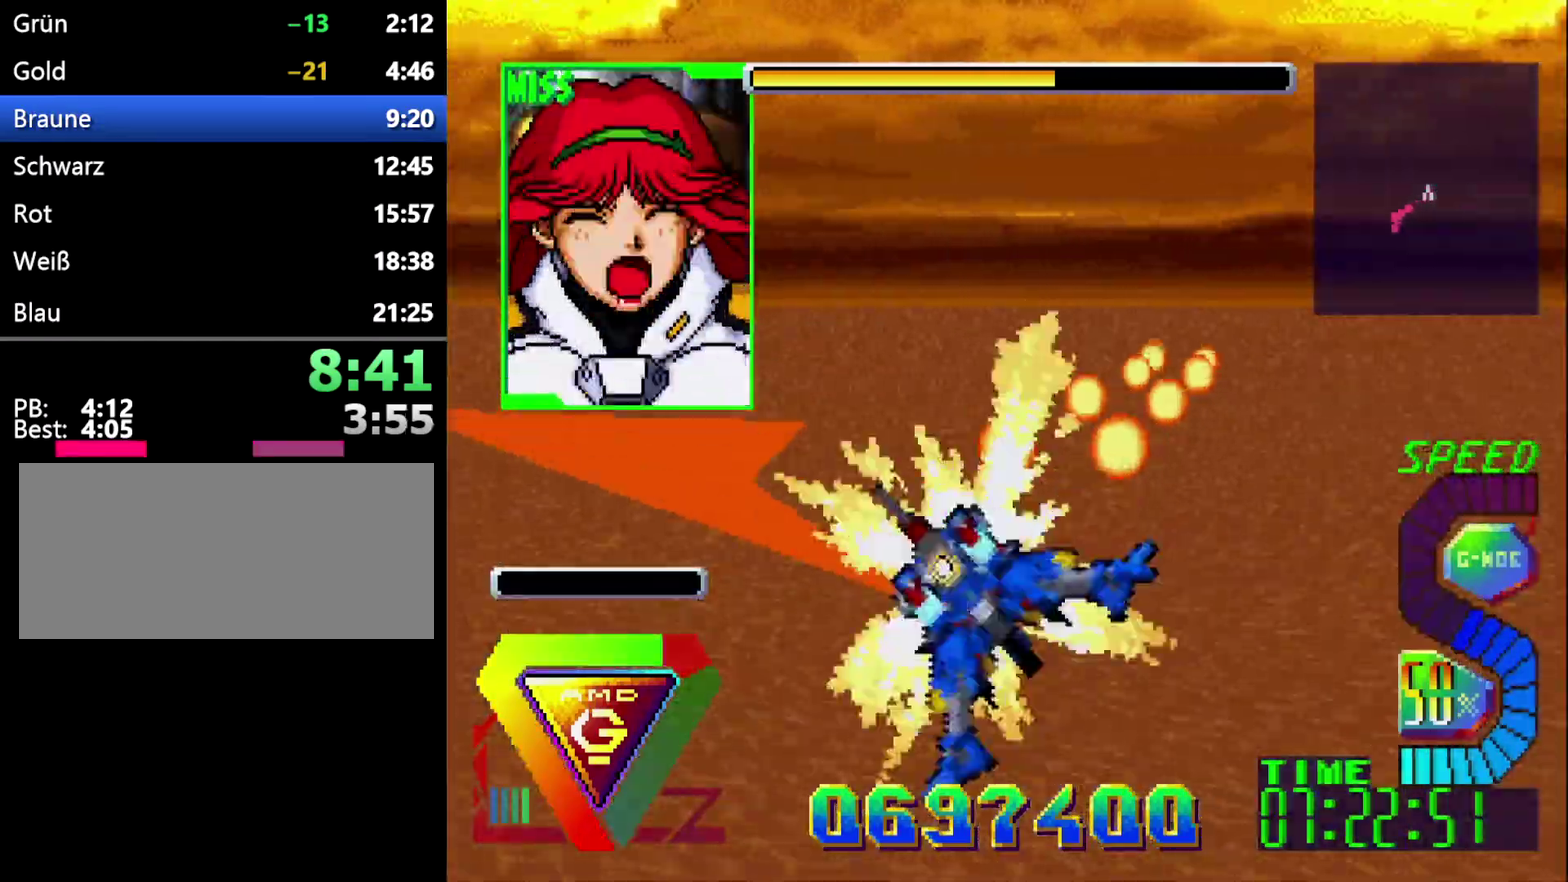
{"buttons": [], "events": [[250, "Z", "down"], [317, "L1", "up"], [450, "Z", "up"]]}
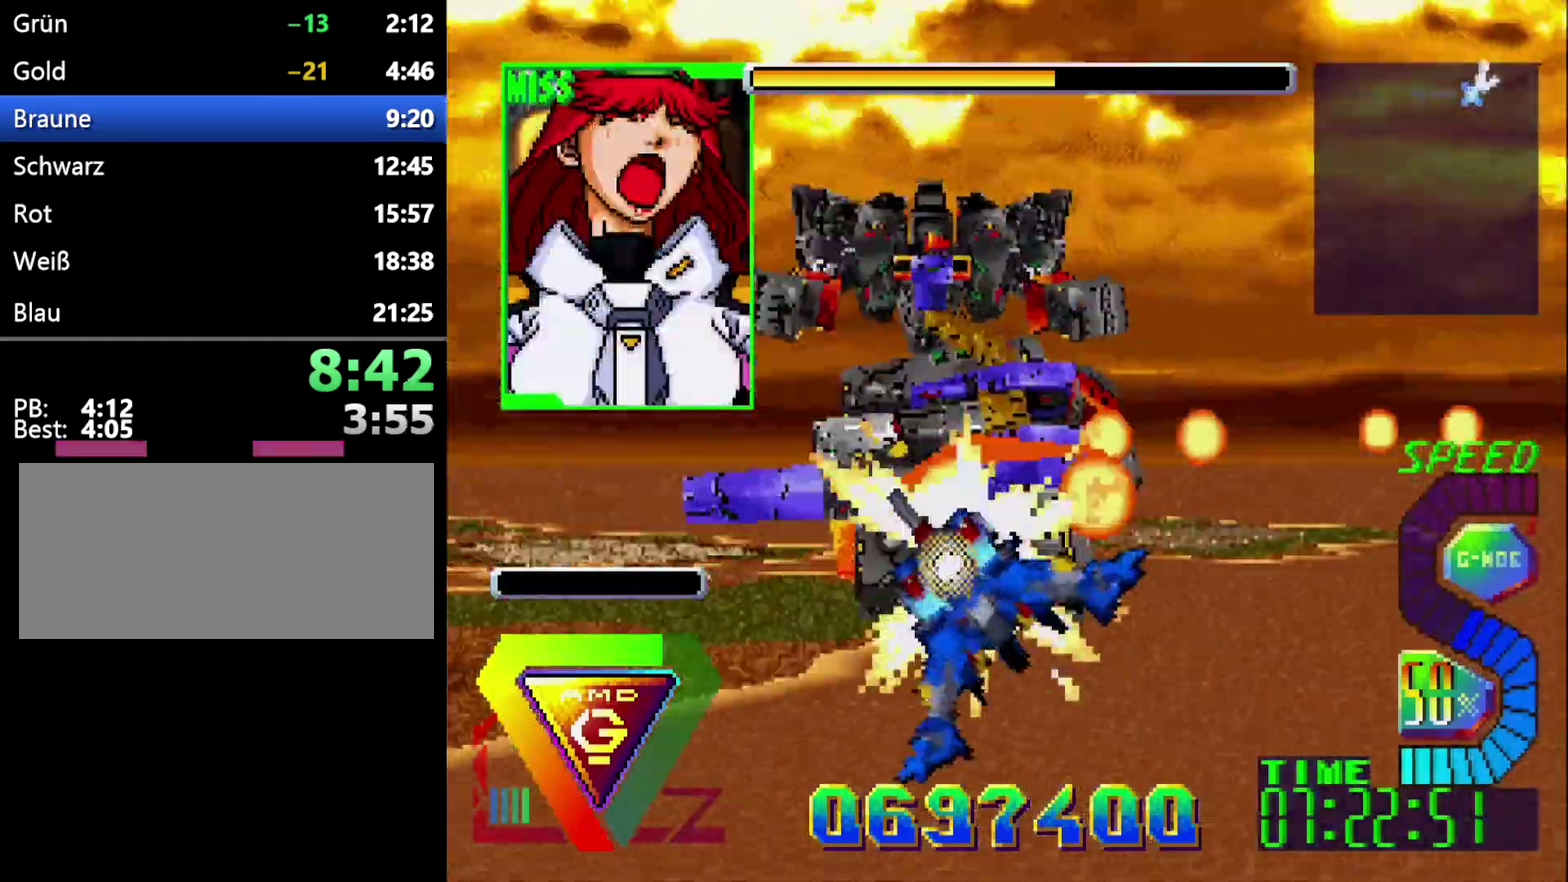
{"buttons": ["DPAD_RIGHT"], "events": [[183, "DPAD_UP", "down"], [233, "DPAD_RIGHT", "down"], [450, "DPAD_UP", "up"]]}
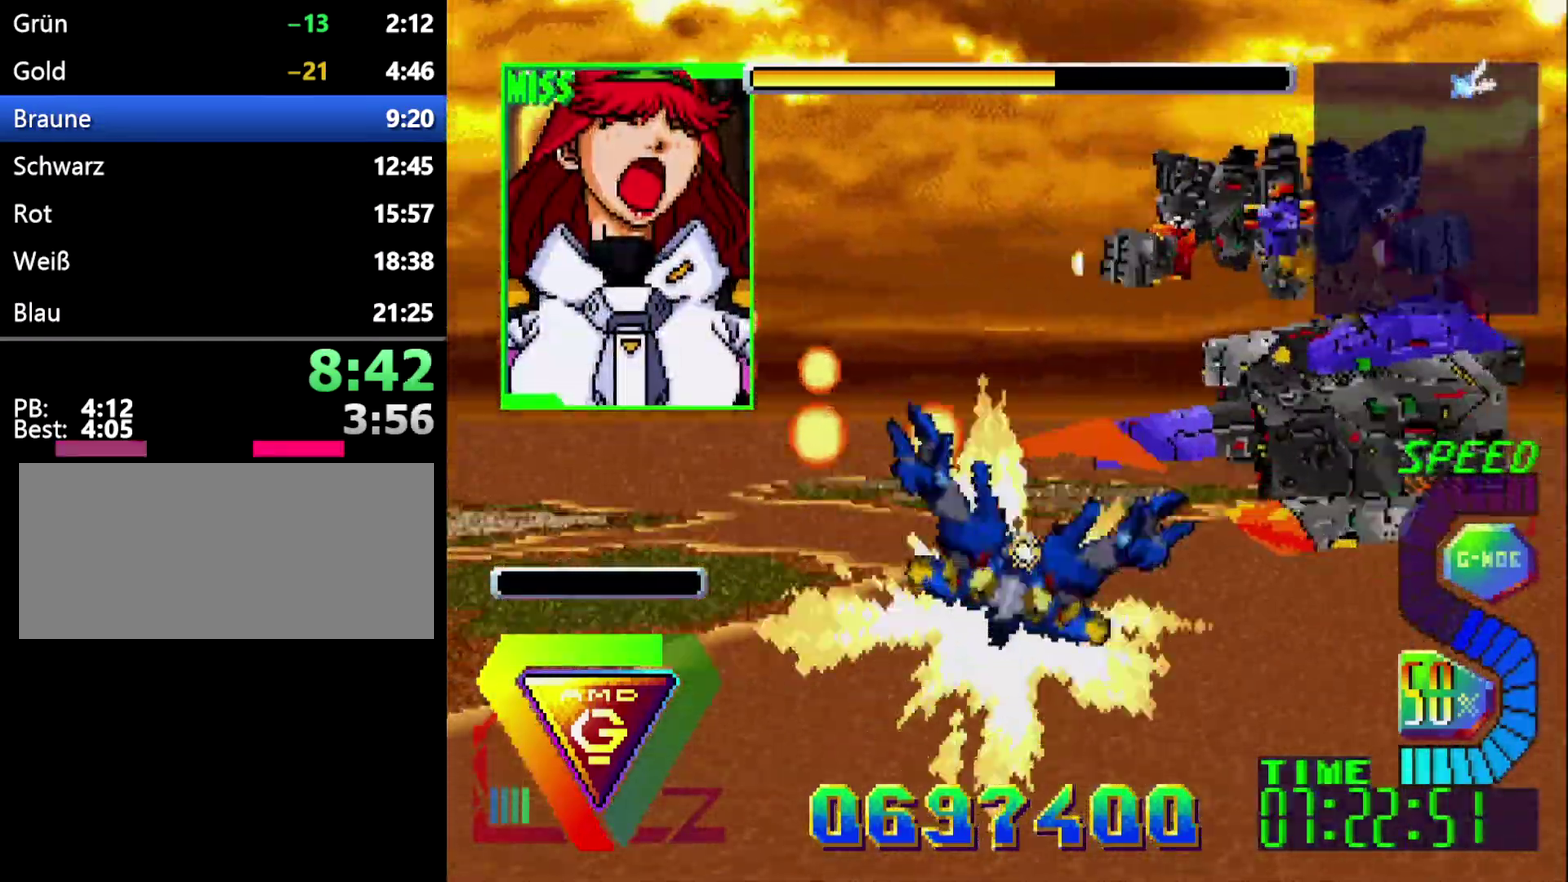
{"buttons": ["DPAD_DOWN"]}
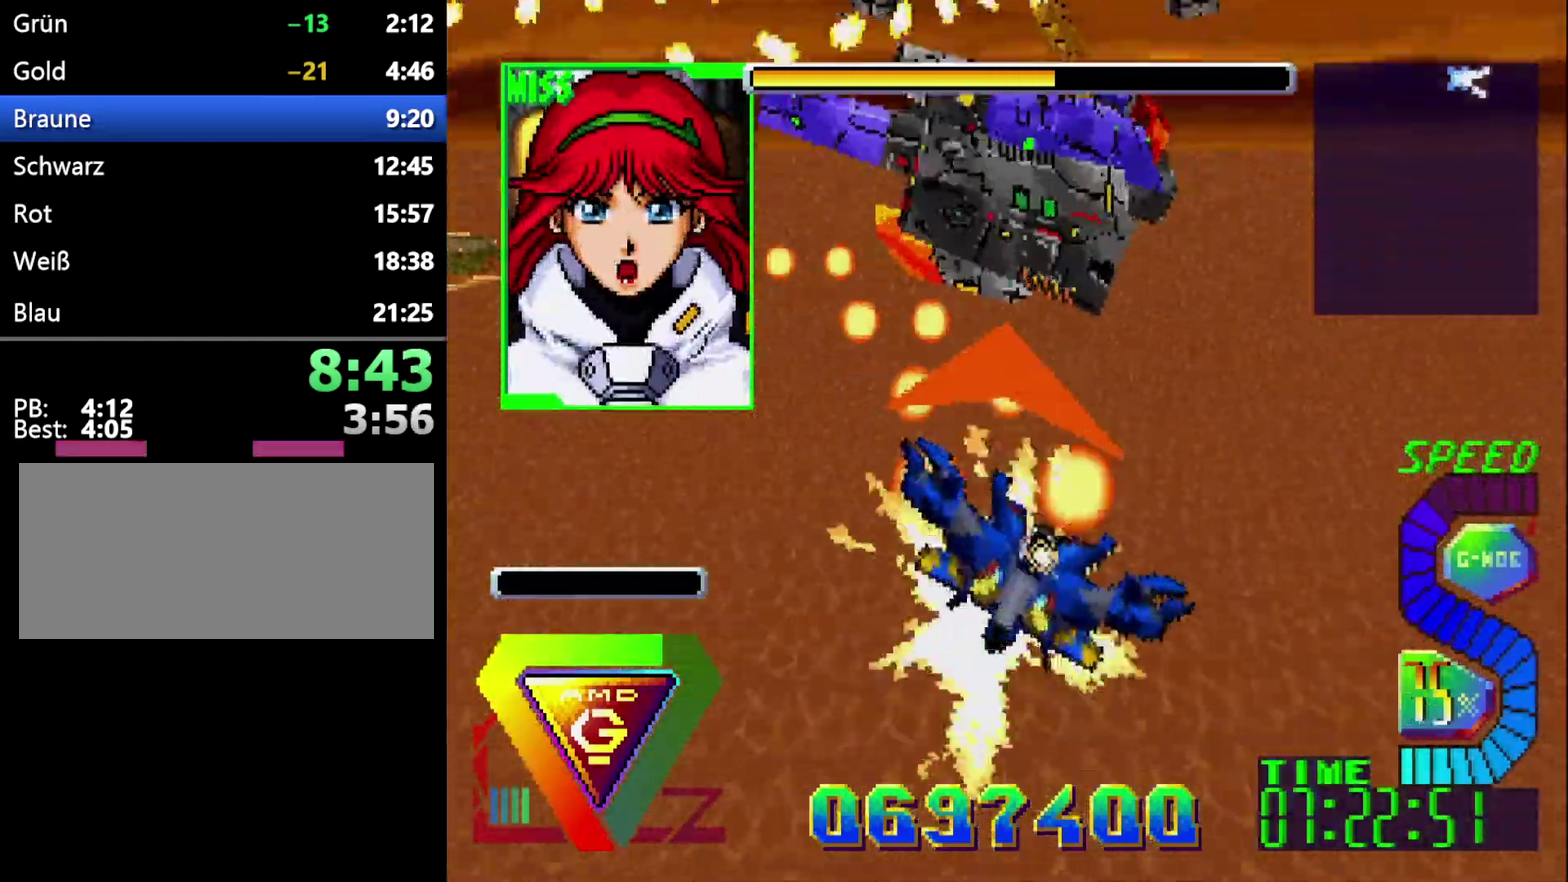
{"buttons": ["DPAD_RIGHT"], "events": [[433, "DPAD_DOWN", "up"], [433, "DPAD_RIGHT", "down"]]}
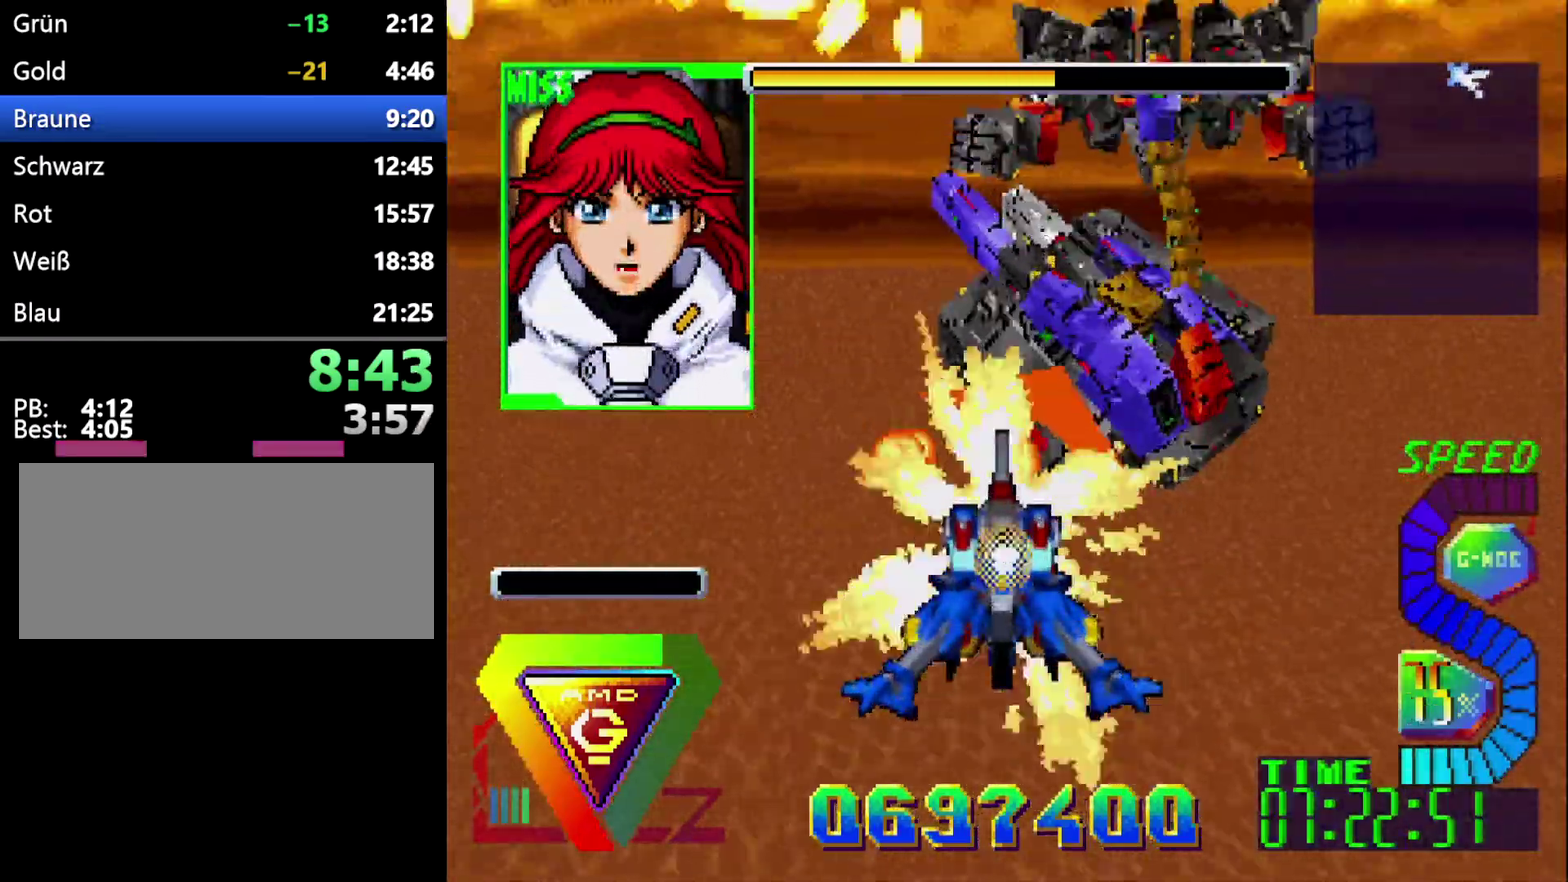
{"buttons": ["DPAD_UP", "DPAD_RIGHT"], "events": [[117, "DPAD_UP", "down"], [150, "DPAD_RIGHT", "up"], [250, "DPAD_LEFT", "down"], [367, "DPAD_LEFT", "up"], [400, "DPAD_RIGHT", "down"]]}
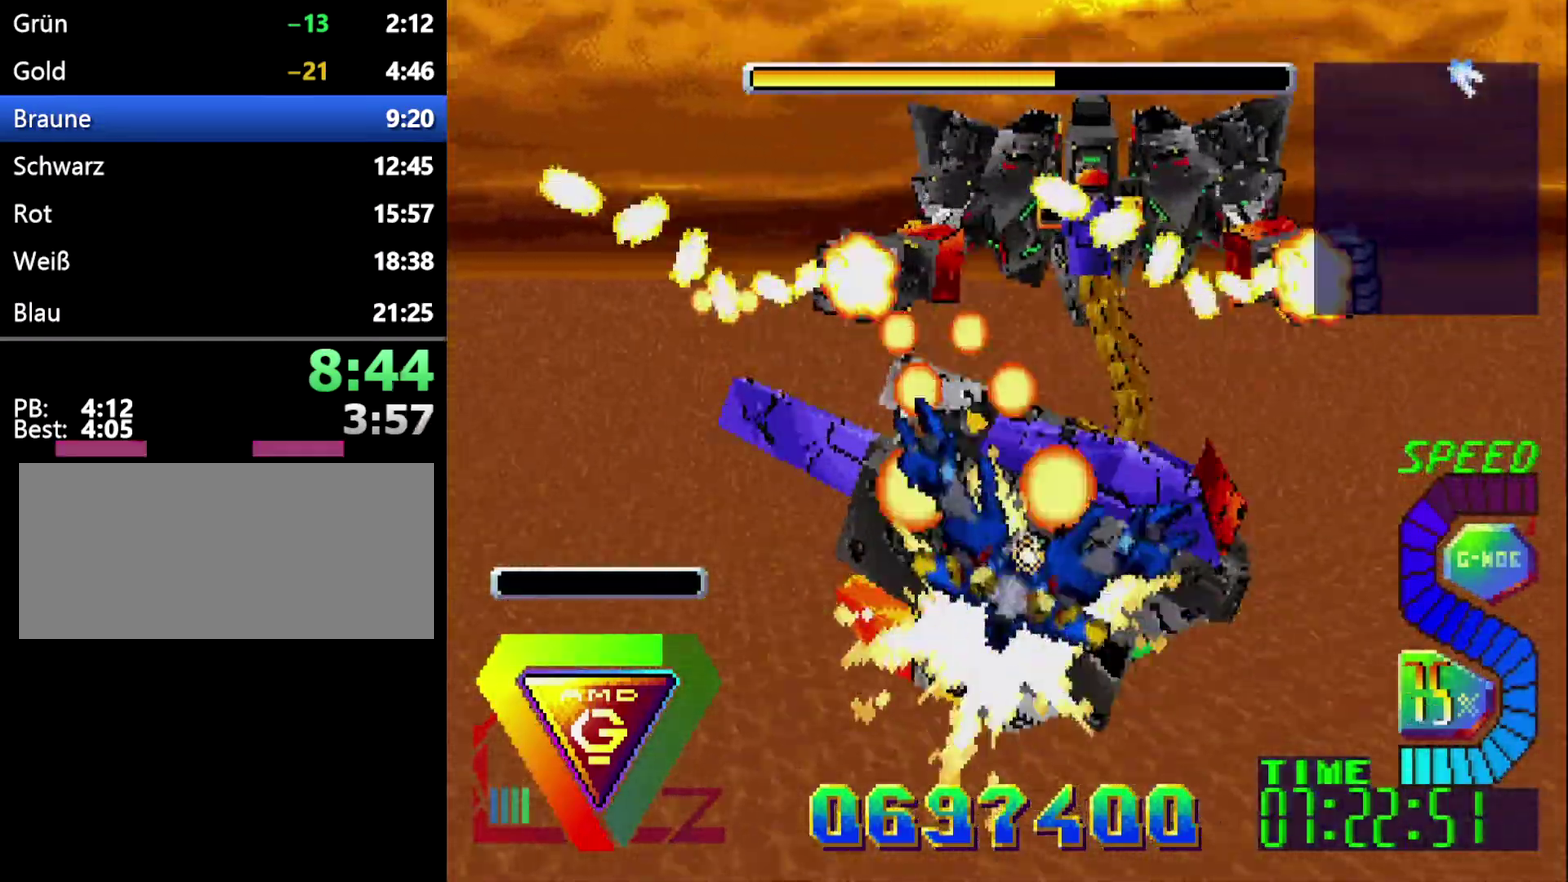
{"buttons": ["DPAD_RIGHT"], "events": [[50, "DPAD_UP", "up"], [200, "DPAD_RIGHT", "up"], [283, "DPAD_DOWN", "down"], [350, "DPAD_RIGHT", "down"], [383, "DPAD_DOWN", "up"]]}
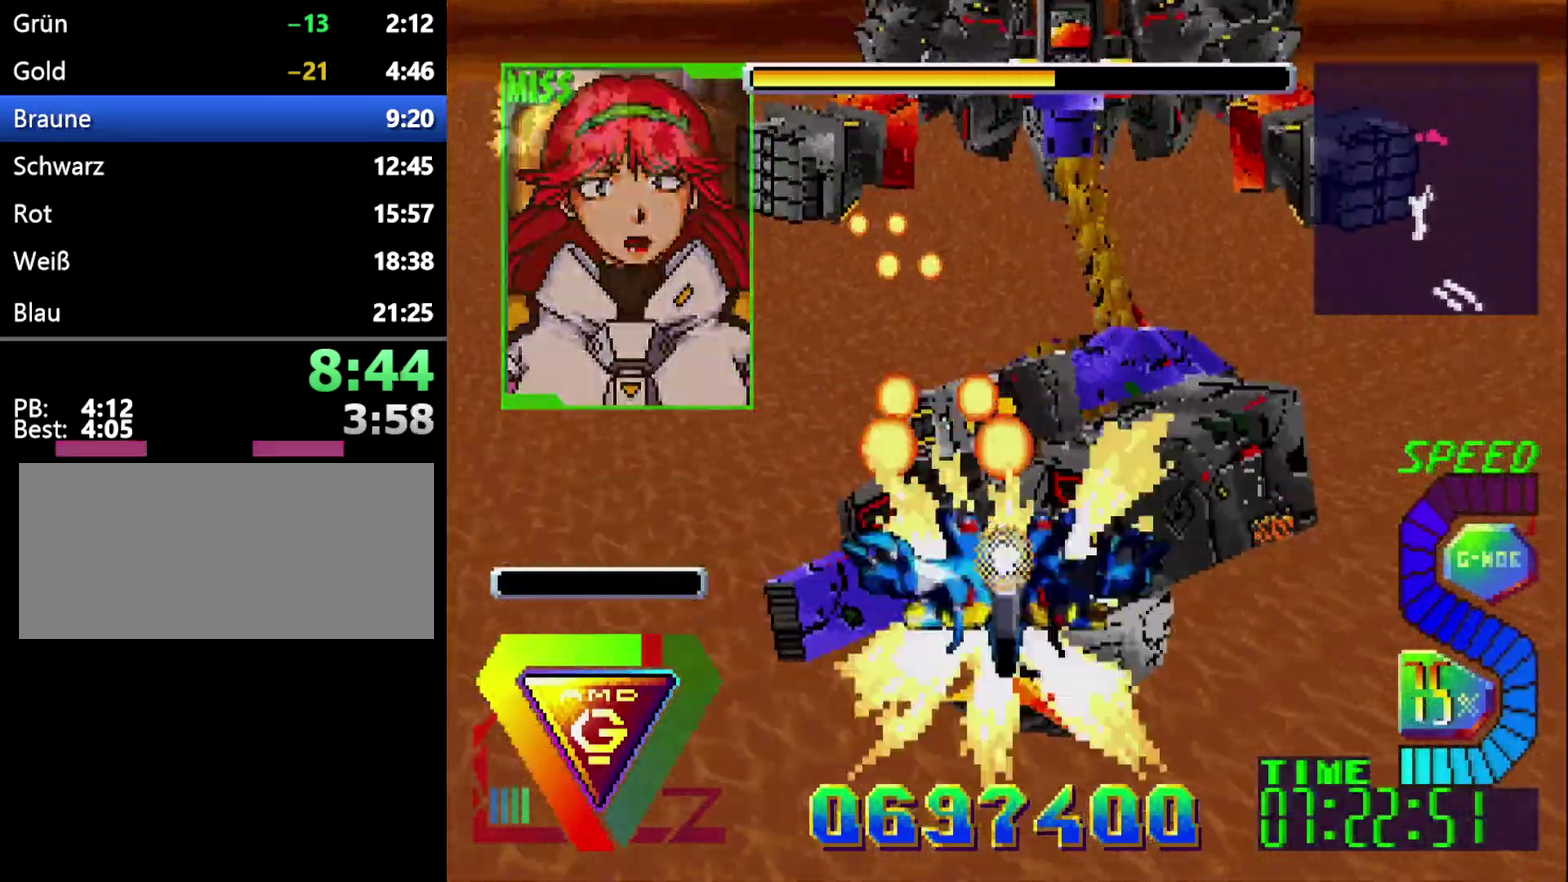
{"buttons": [], "events": [[200, "DPAD_RIGHT", "up"], [367, "DPAD_LEFT", "down"], [417, "DPAD_LEFT", "up"]]}
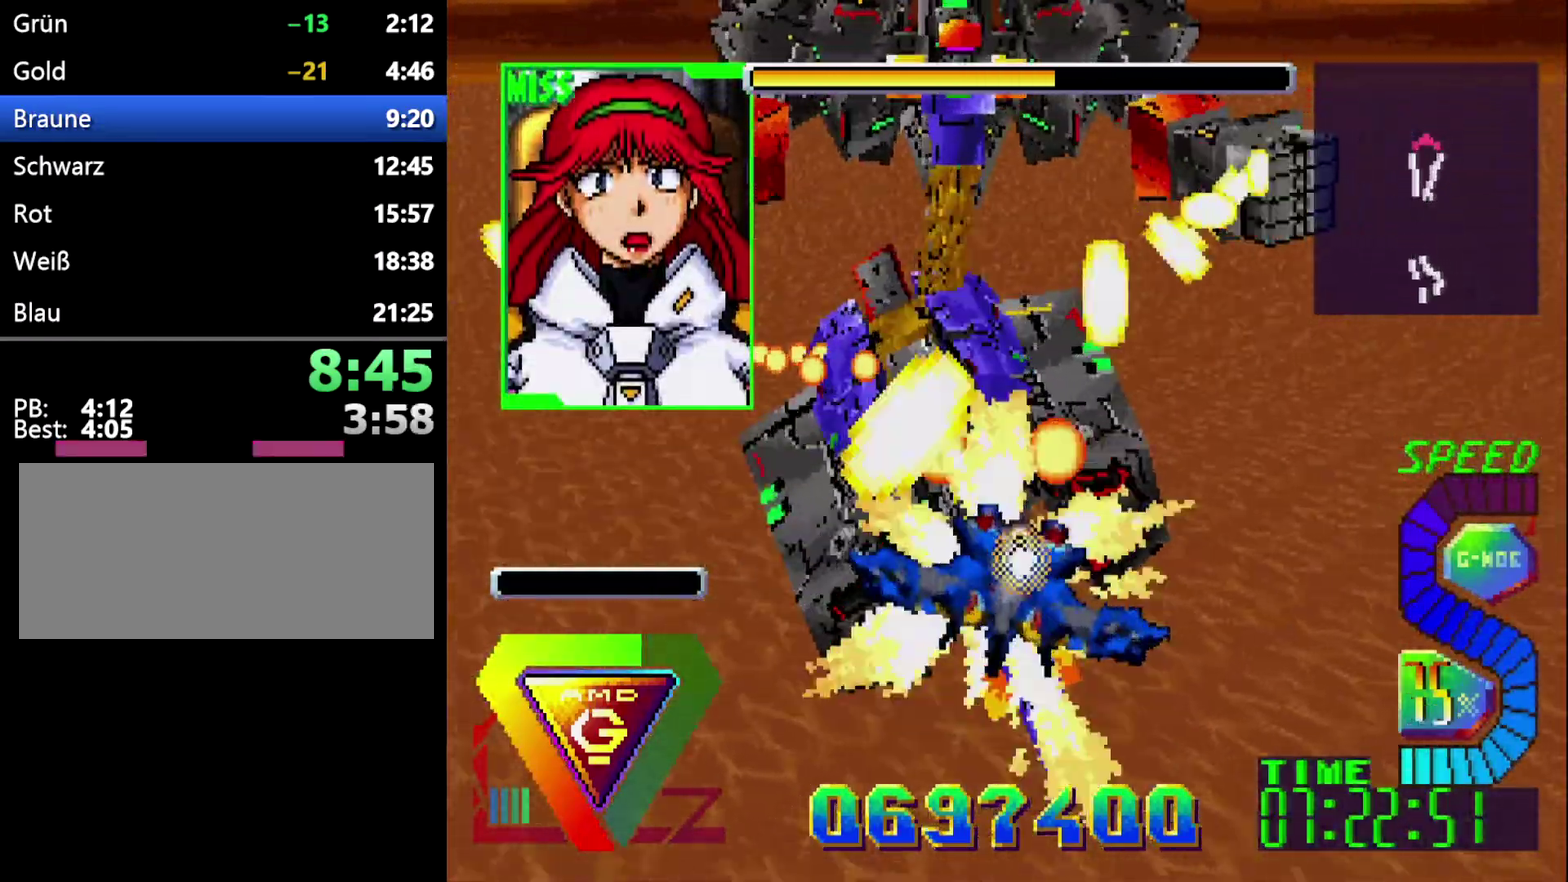
{"buttons": [], "events": [[17, "DPAD_LEFT", "down"], [83, "DPAD_LEFT", "up"], [217, "DPAD_RIGHT", "down"], [217, "DPAD_UP", "down"], [283, "DPAD_RIGHT", "up"], [283, "DPAD_UP", "up"]]}
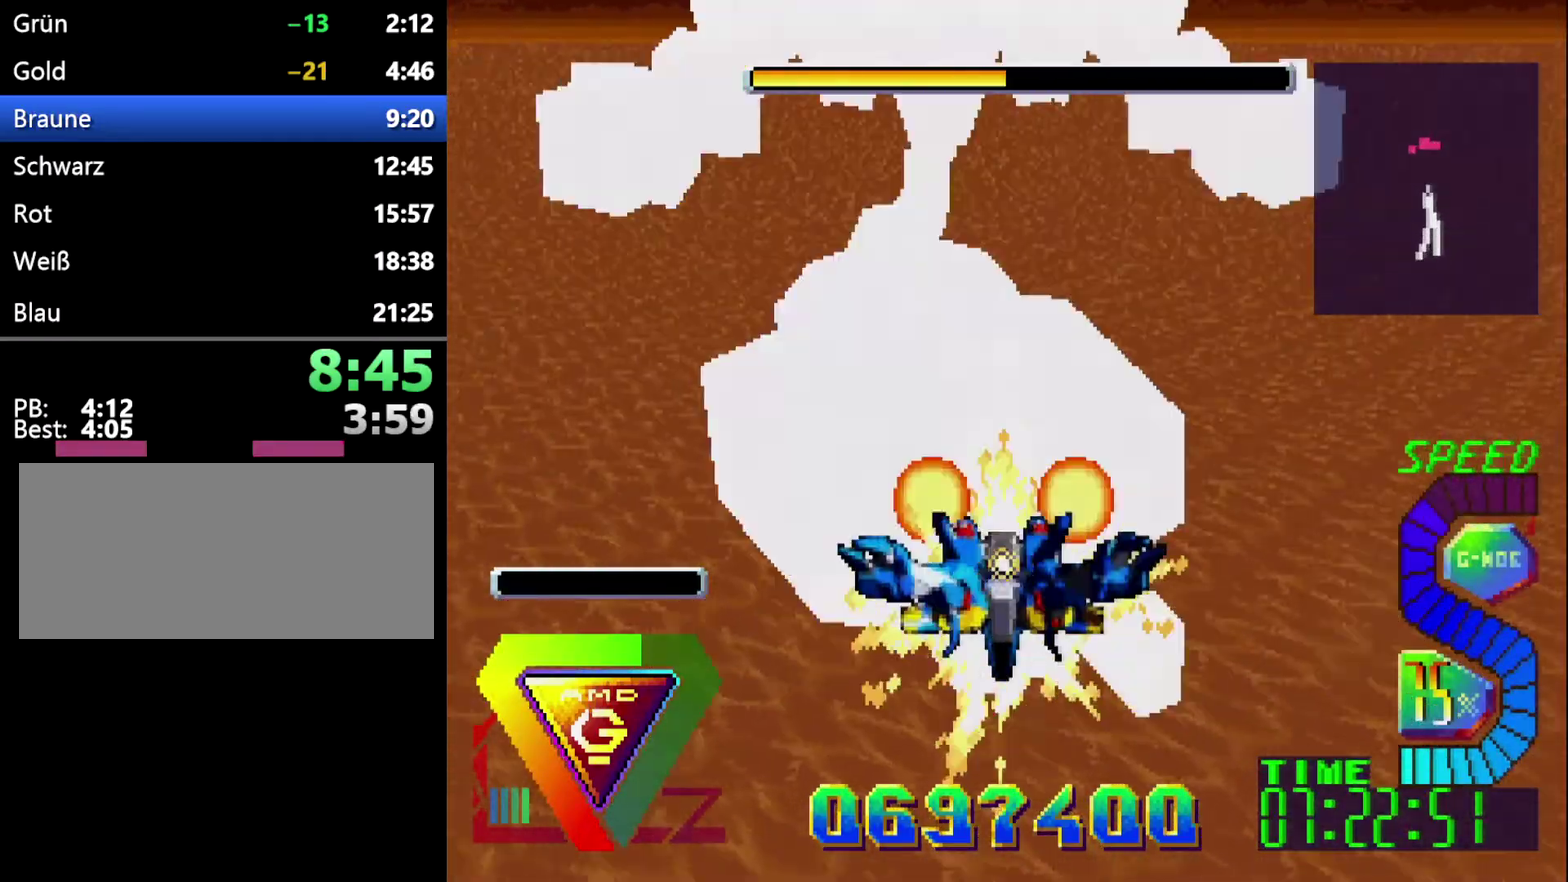
{"buttons": [], "events": []}
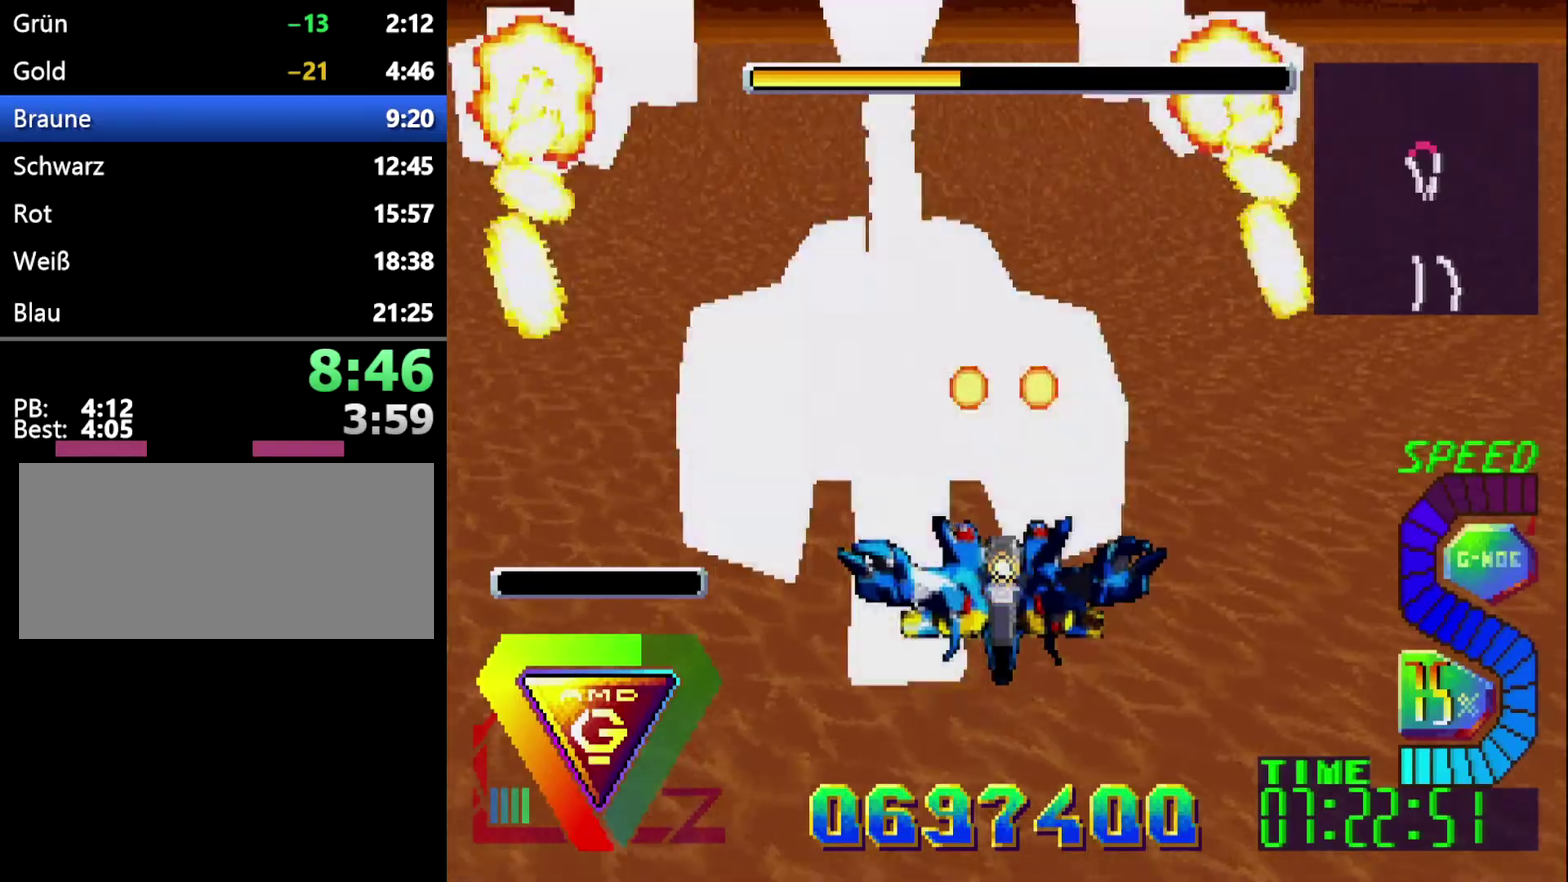
{"buttons": ["DPAD_RIGHT"], "events": [[117, "L1", "down"], [200, "L1", "up"], [417, "DPAD_RIGHT", "down"]]}
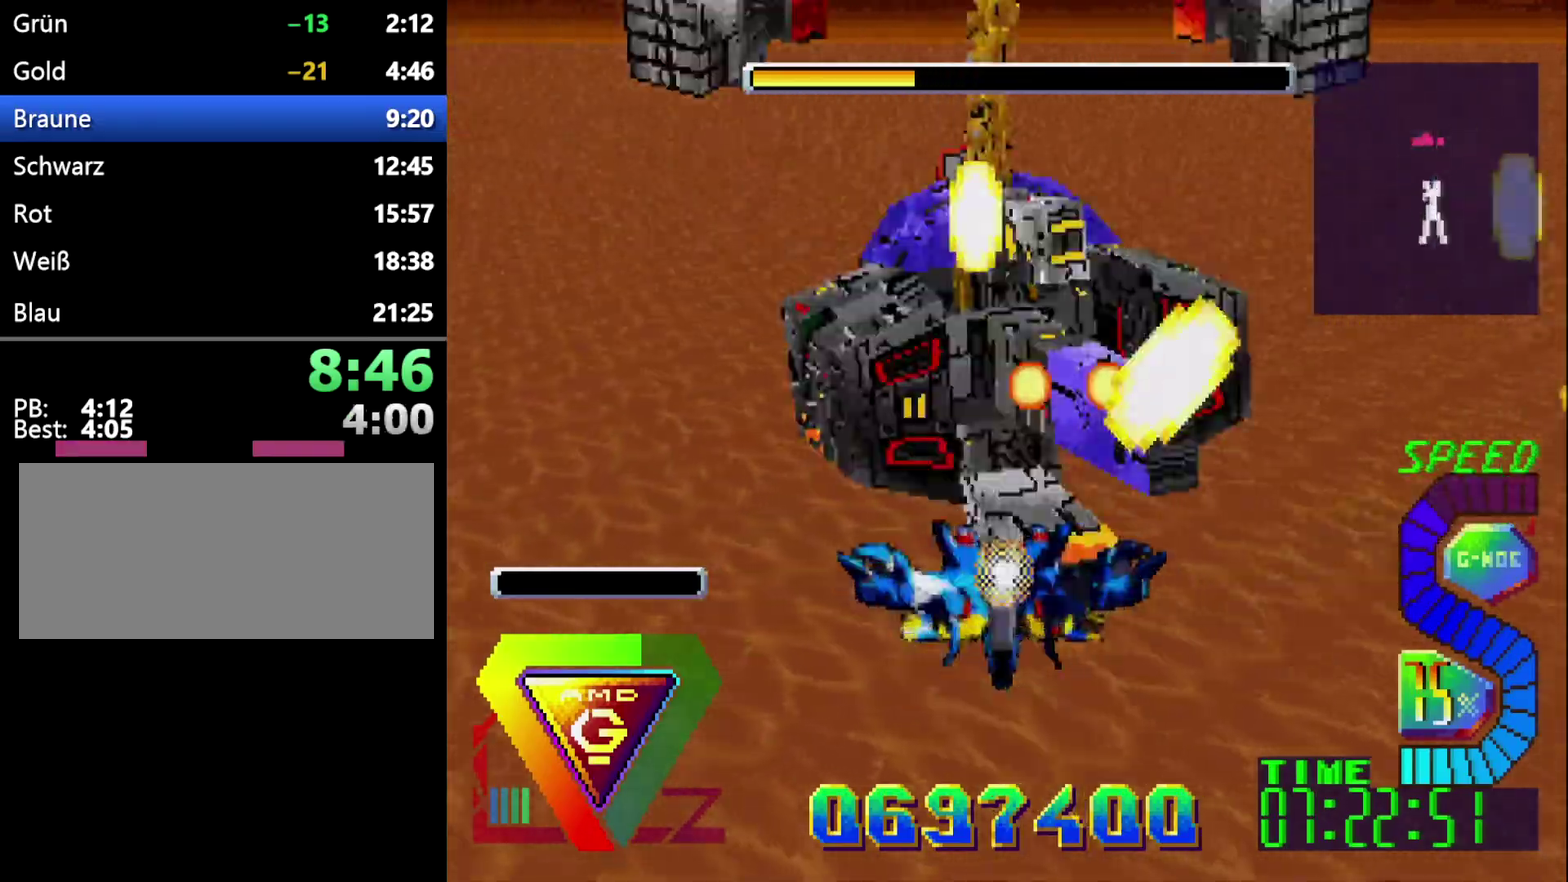
{"buttons": [], "events": [[67, "DPAD_RIGHT", "up"], [183, "DPAD_DOWN", "down"], [283, "DPAD_DOWN", "up"]]}
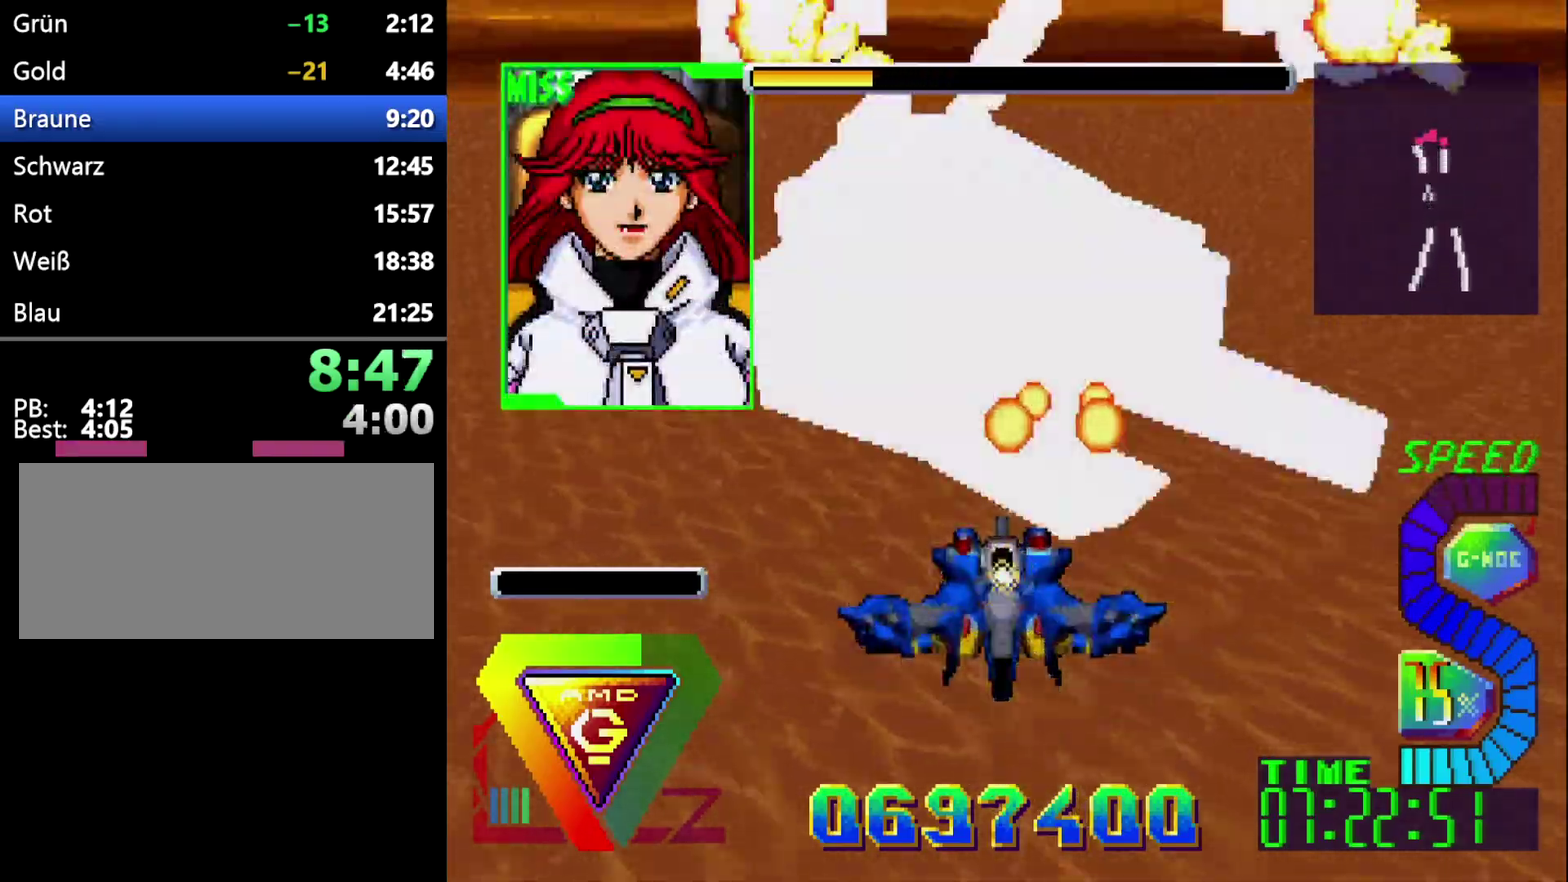
{"buttons": [], "events": [[183, "DPAD_DOWN", "down"], [300, "DPAD_DOWN", "up"]]}
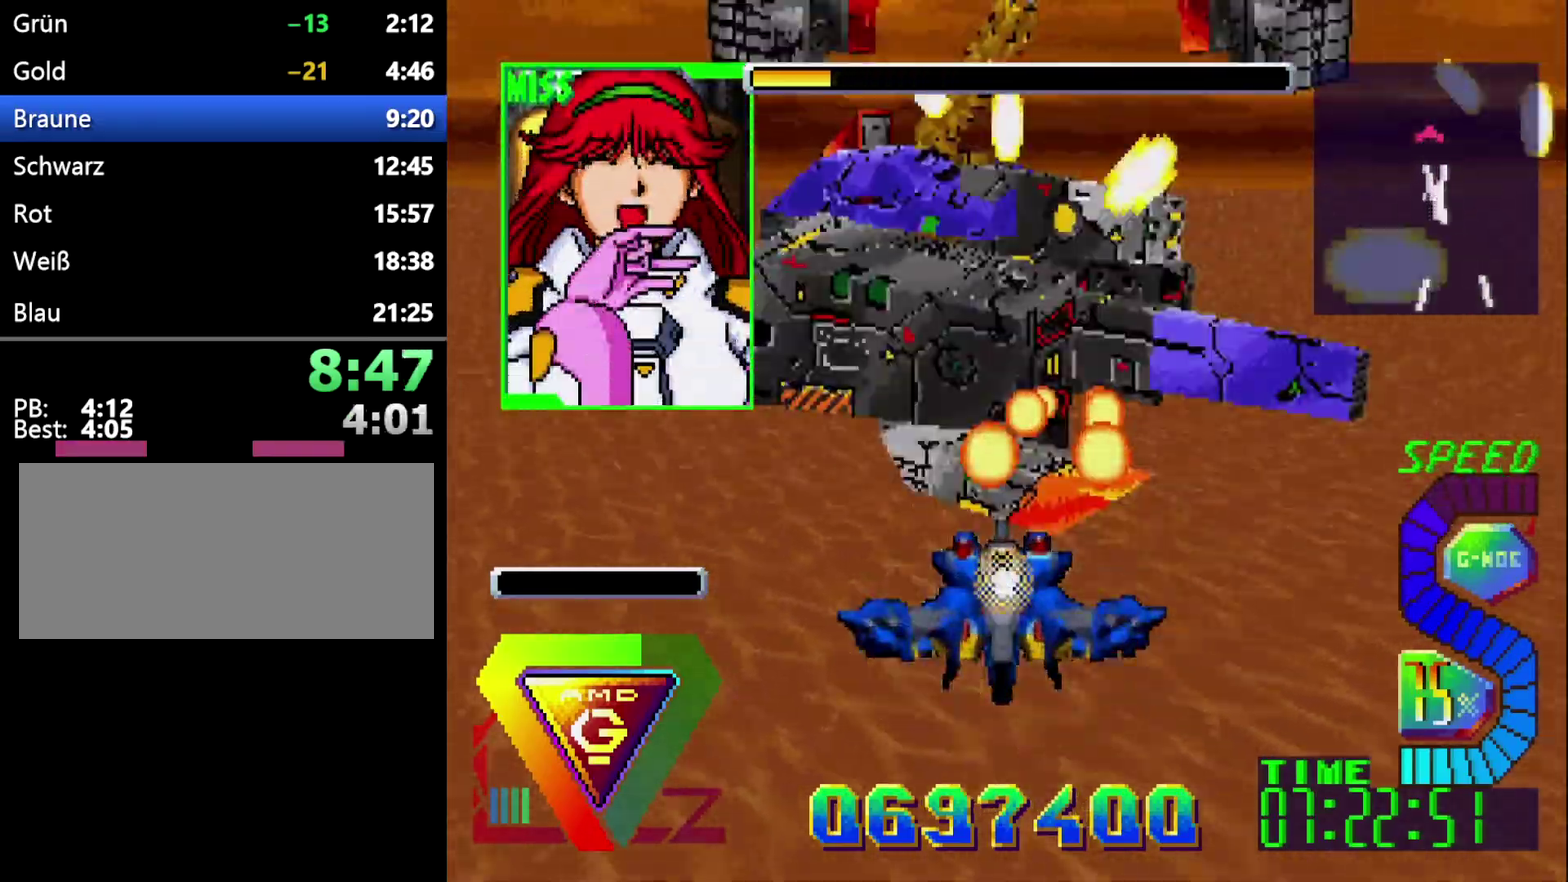
{"buttons": [], "events": [[233, "L1", "down"], [300, "L1", "up"]]}
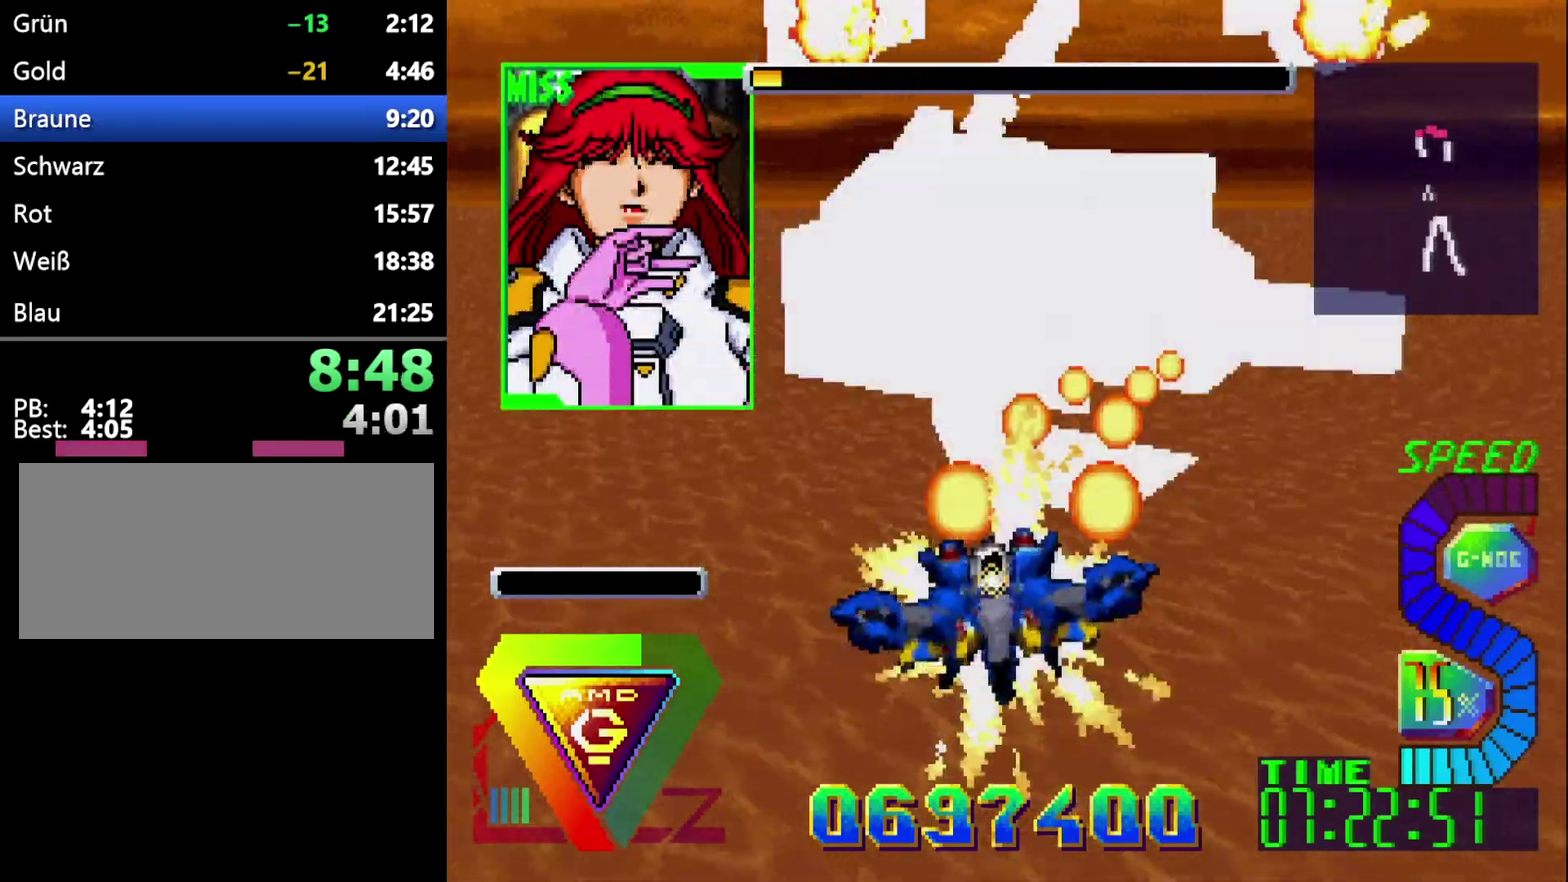
{"buttons": [], "events": [[67, "DPAD_DOWN", "down"], [167, "DPAD_DOWN", "up"]]}
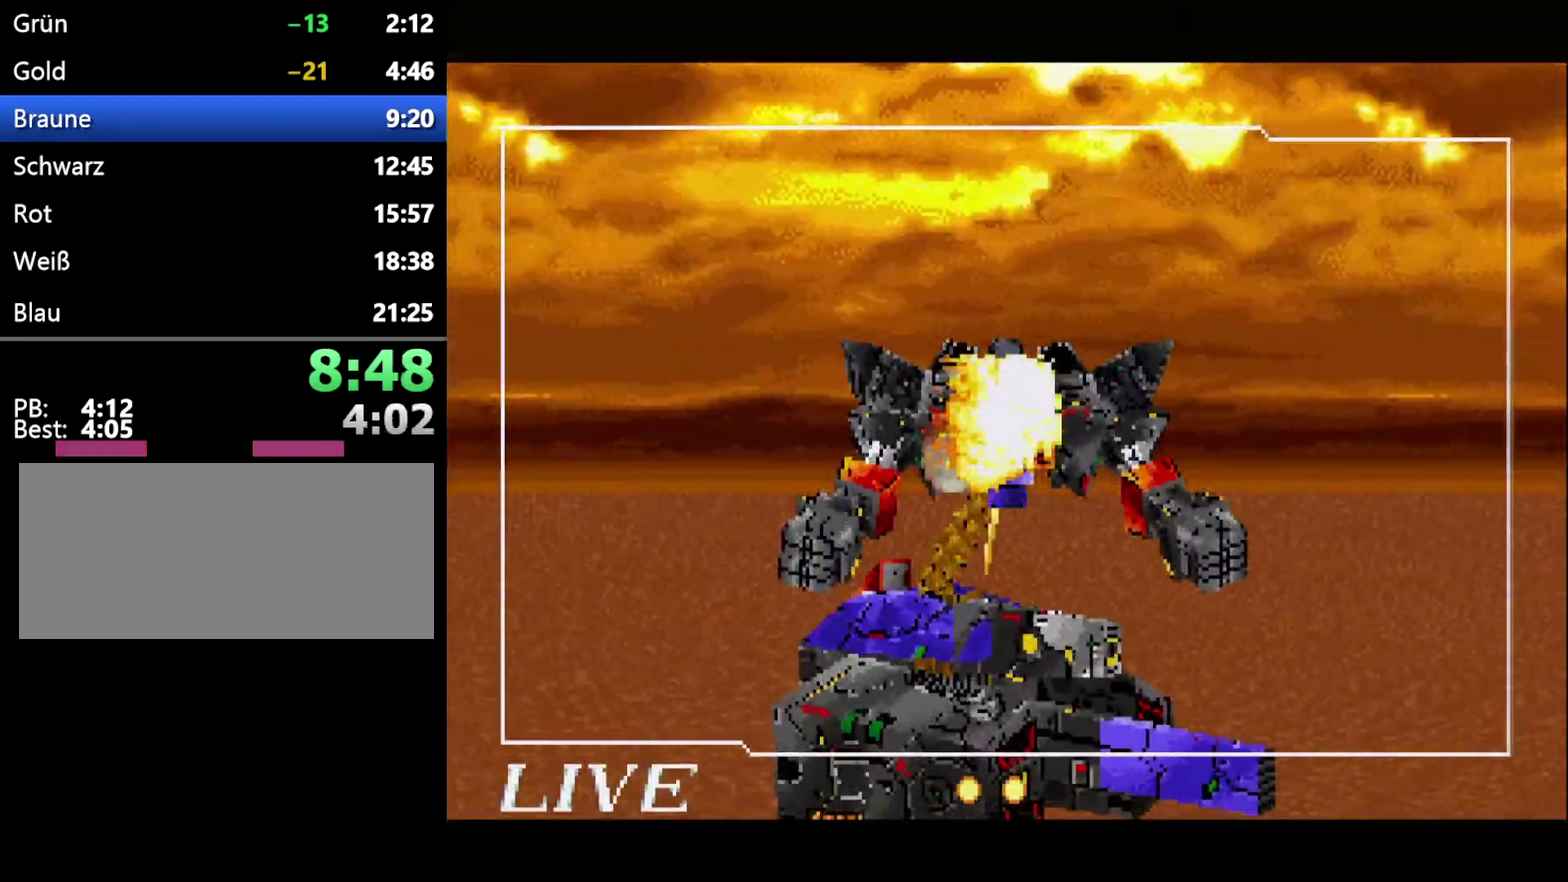
{"buttons": [], "events": []}